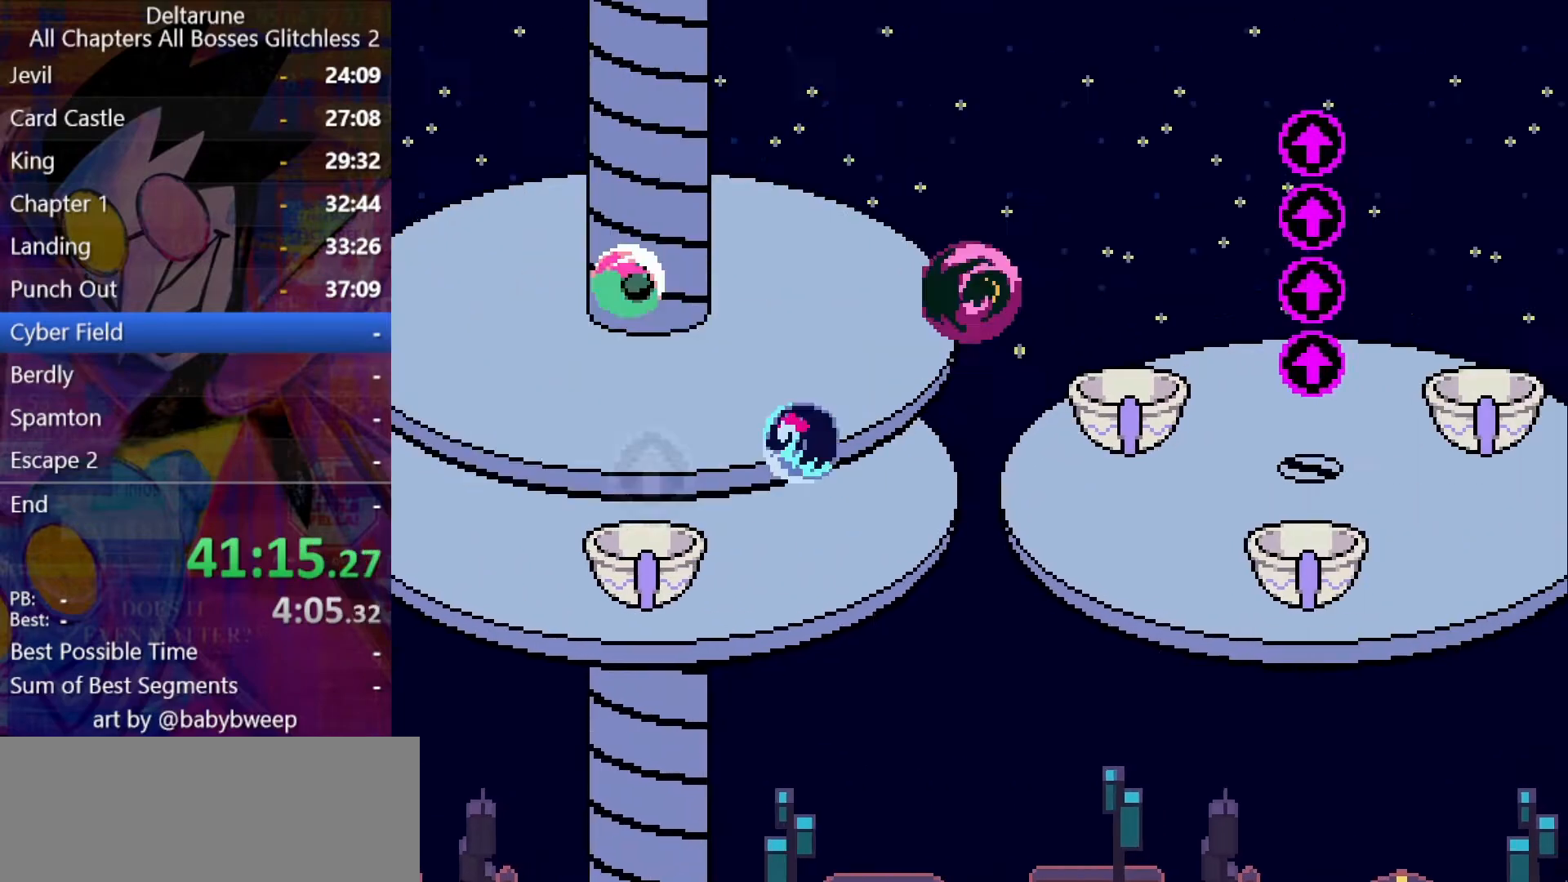
Gameplay with keyboard; each line is a JSON object with the keys held at the frame after it. "events" lists presses ("down") and releases ("up") of "c", "down", "left", "return", "right", "shift", "up", "x" and "z" between this image and that frame as [ms after this image, input, new state], when the widget could be followed in between. No other keys are recorded. Mouse input is not recorded. Not read: ctrl.
{"keys": ["shift"], "events": []}
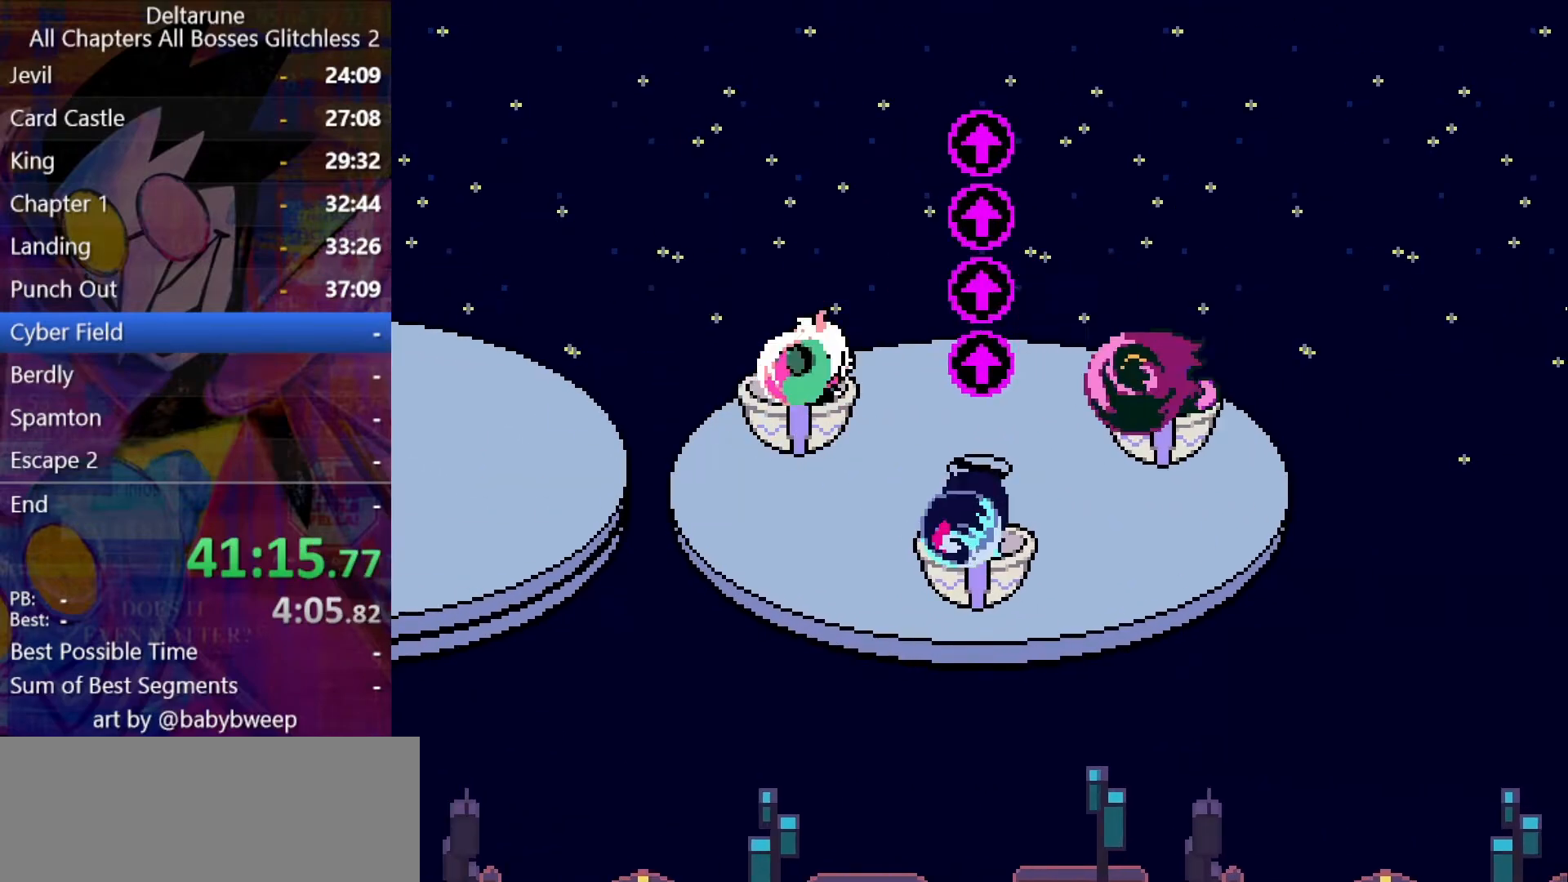
{"keys": ["shift"], "events": []}
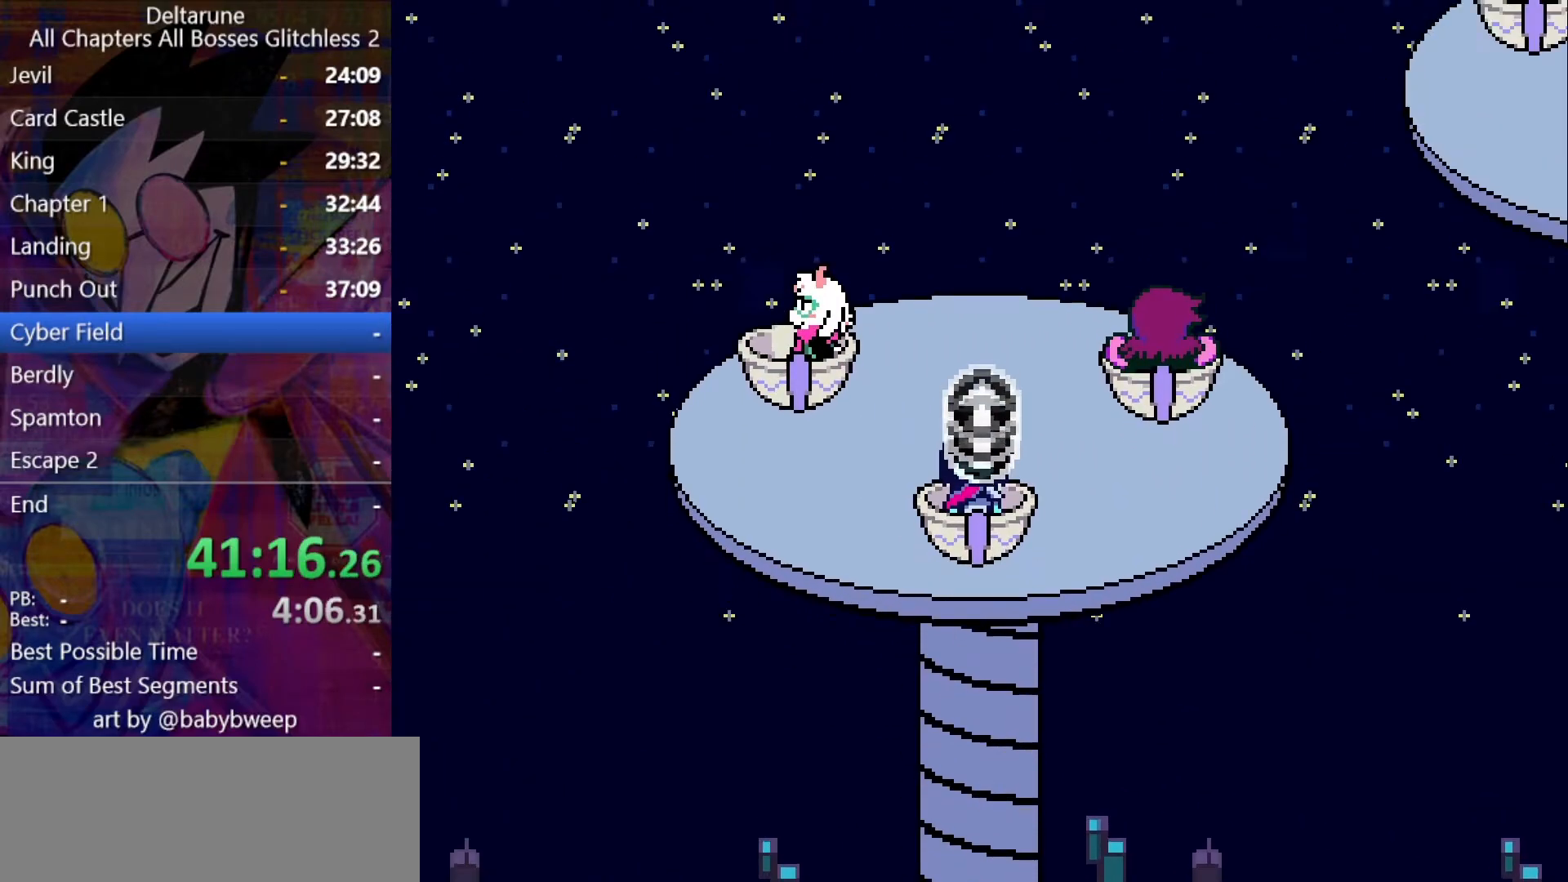
{"keys": ["shift"], "events": []}
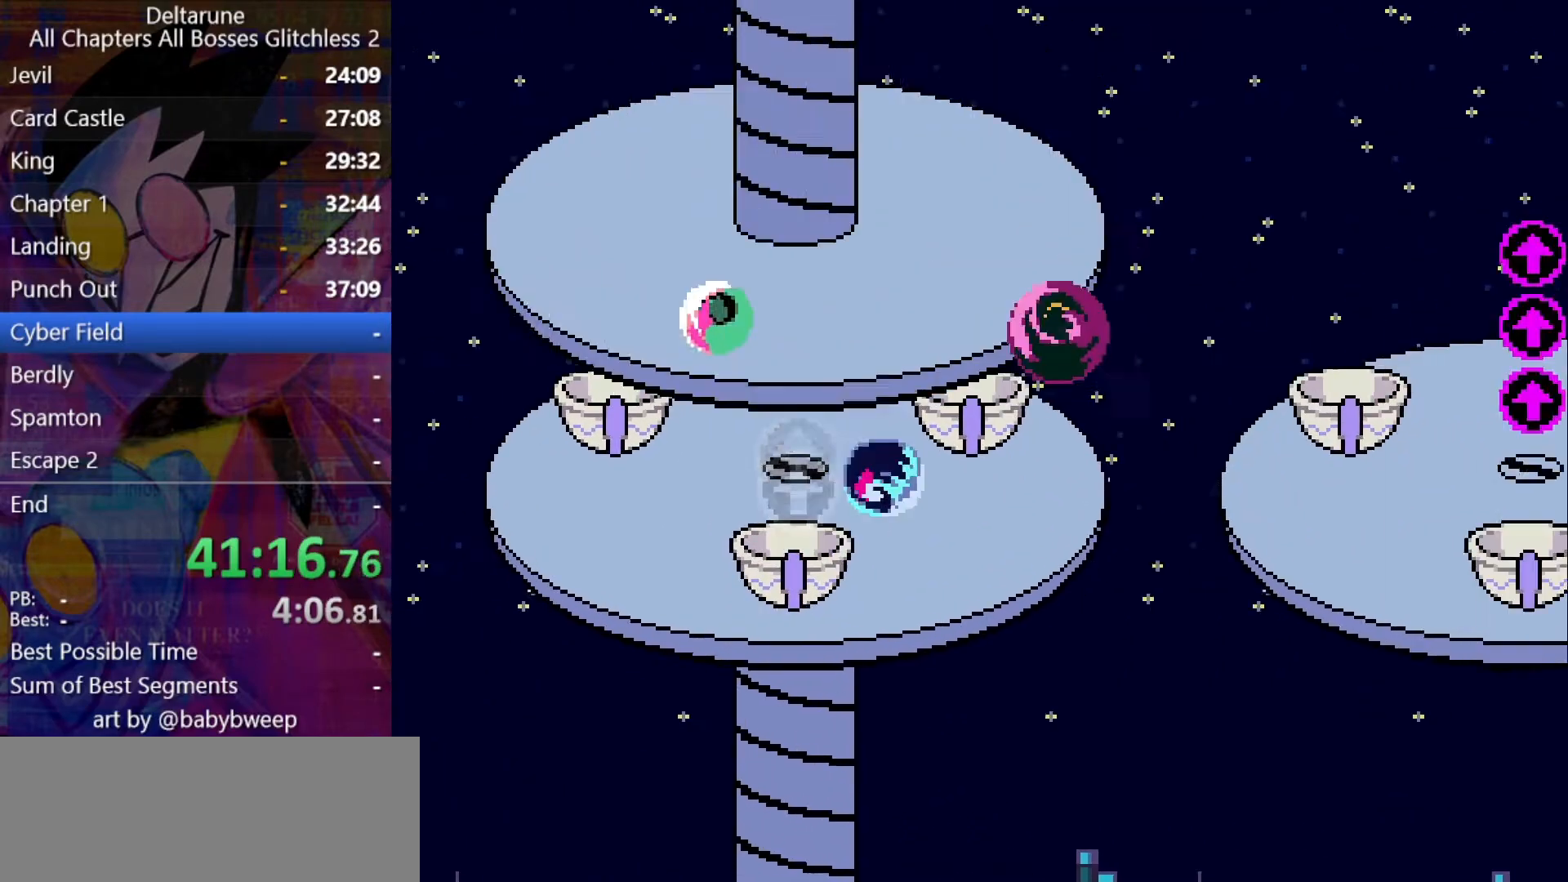
{"keys": ["shift"], "events": []}
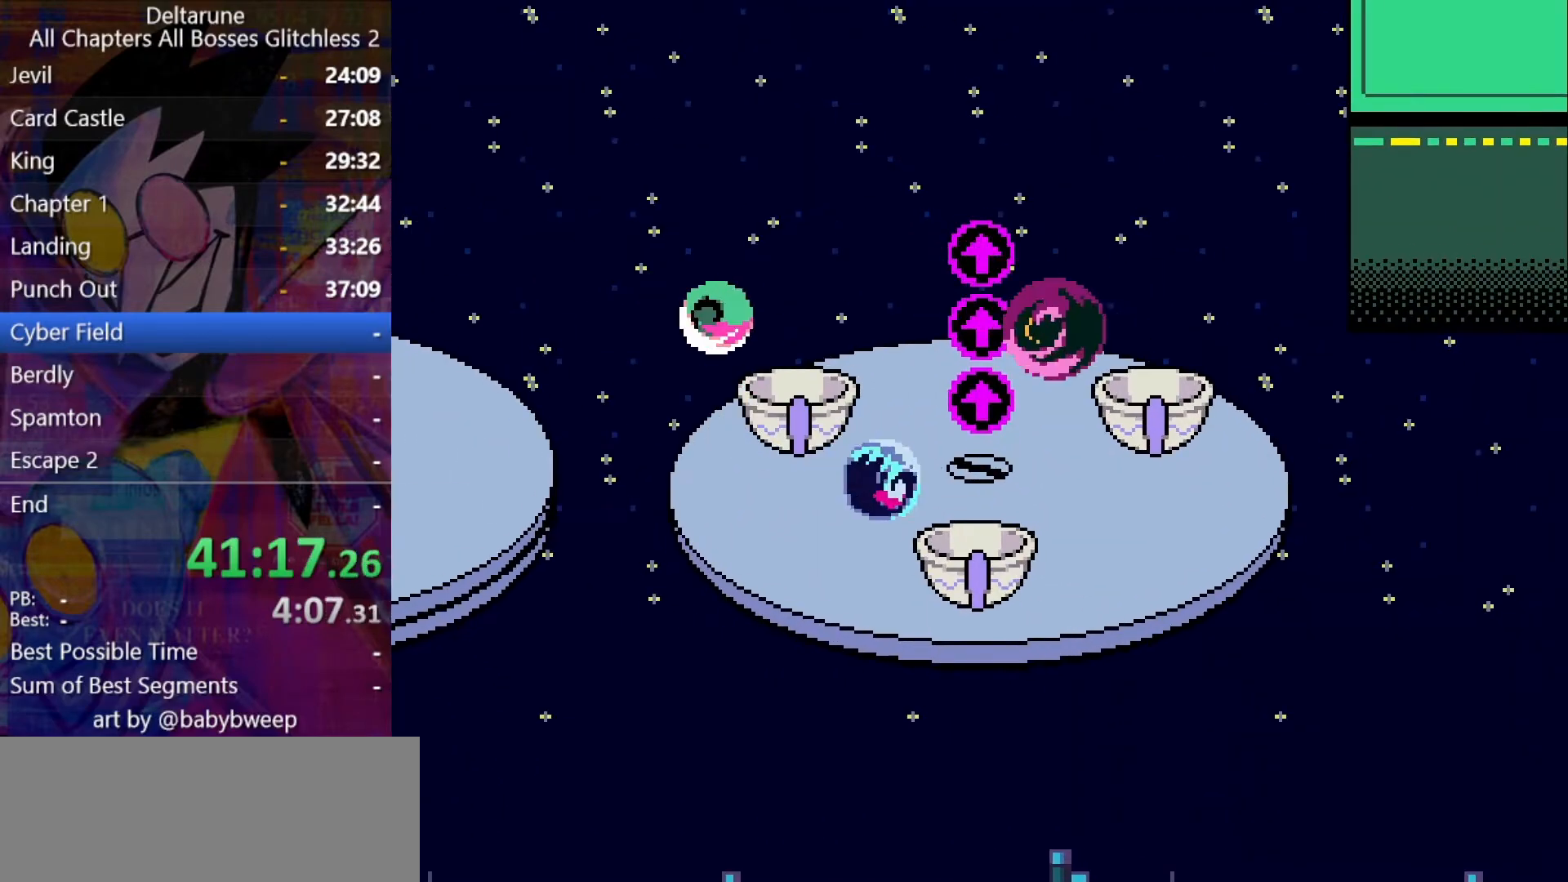
{"keys": ["shift"], "events": []}
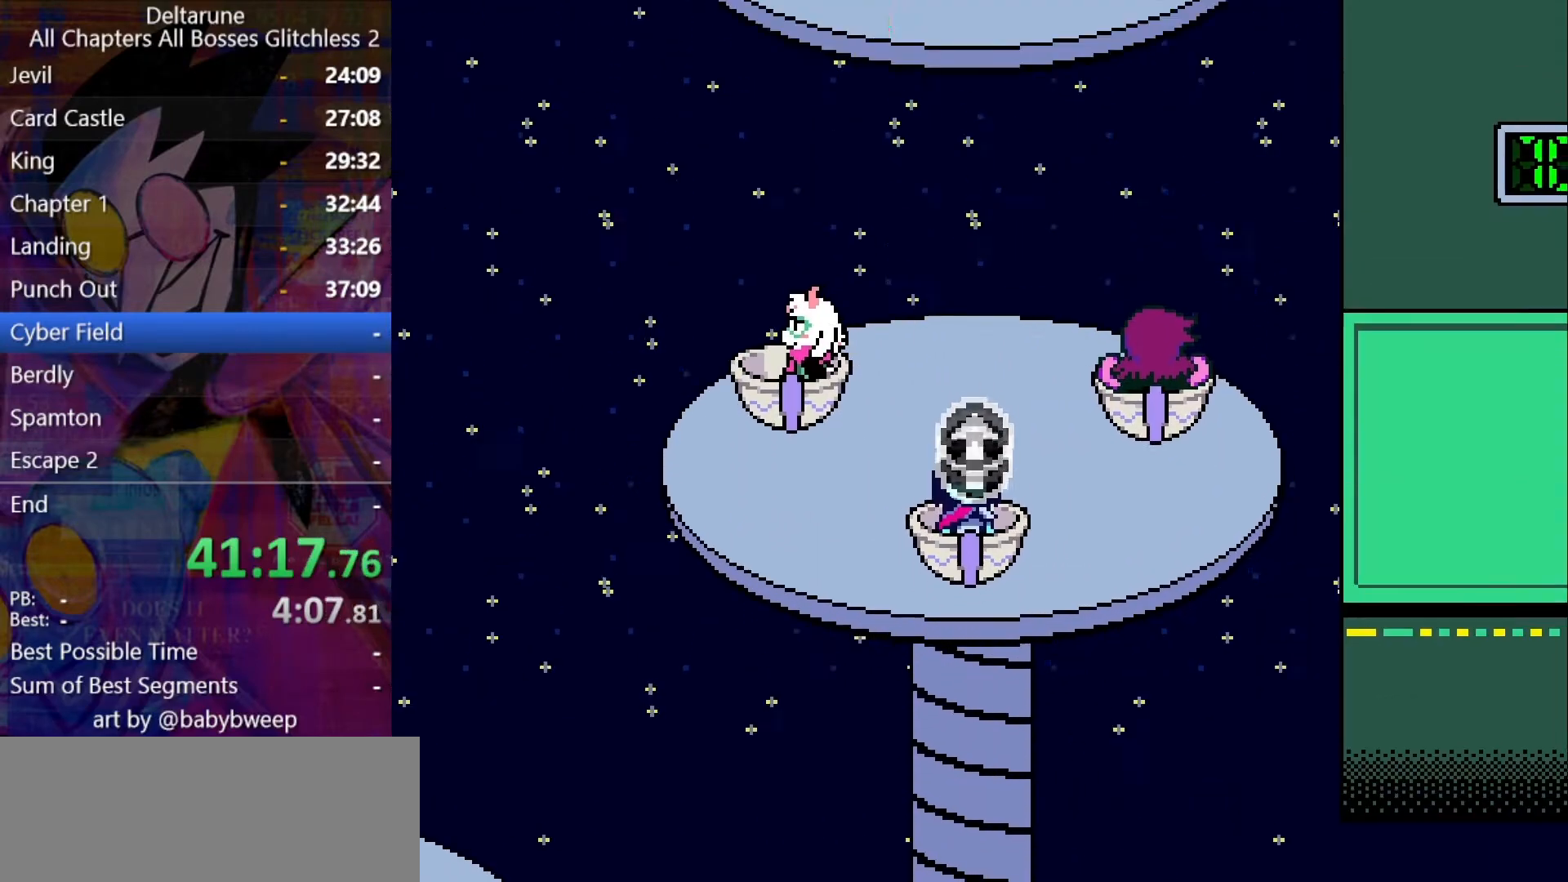
{"keys": ["right", "shift"], "events": [[134, "right", "down"]]}
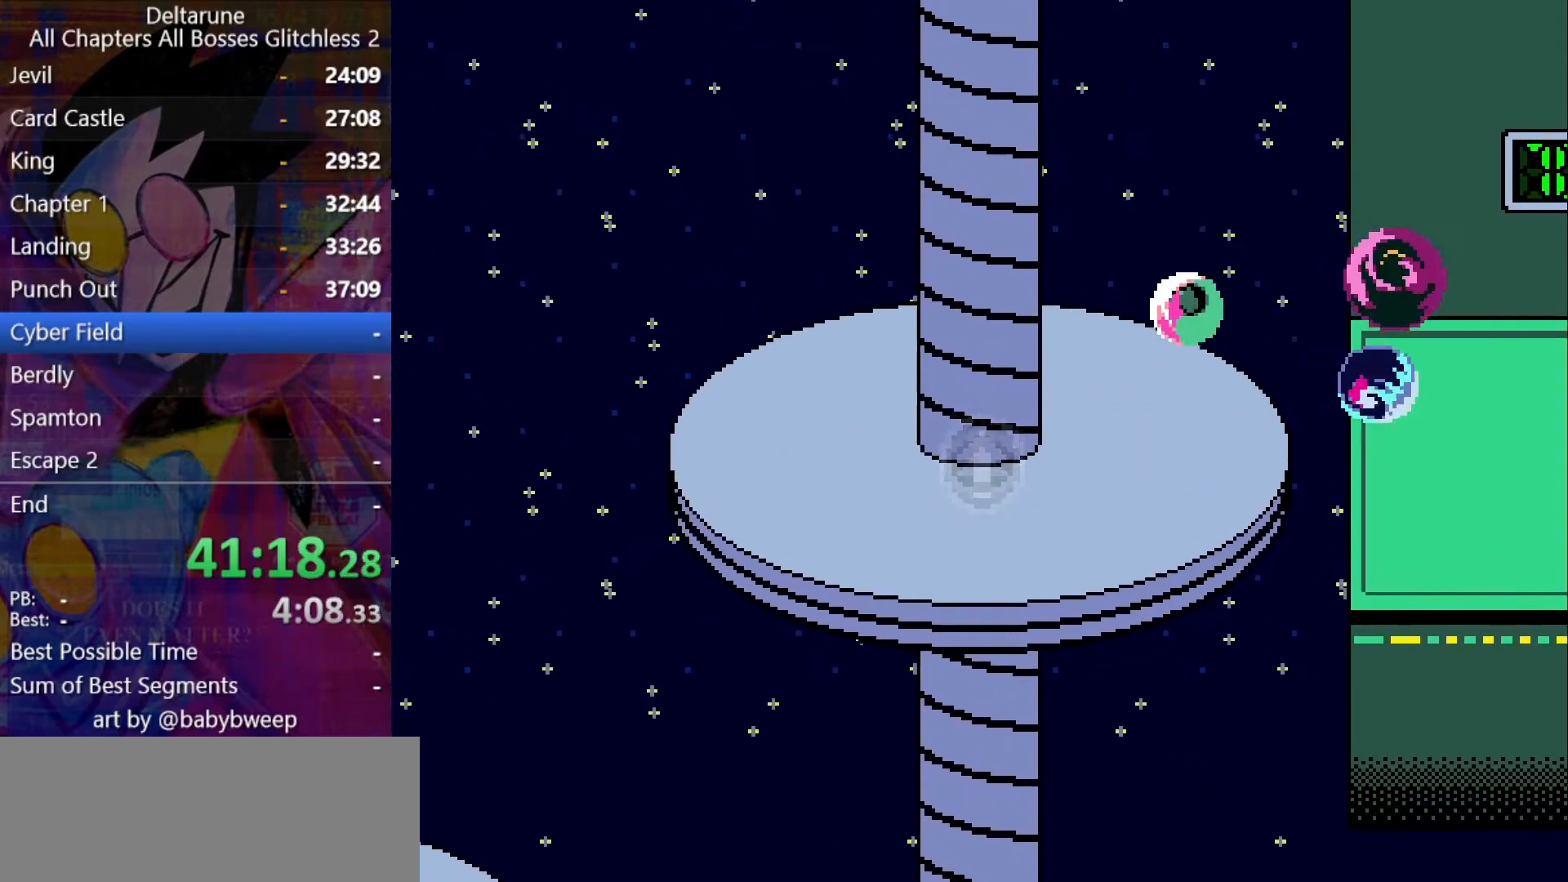
{"keys": ["right", "shift"], "events": []}
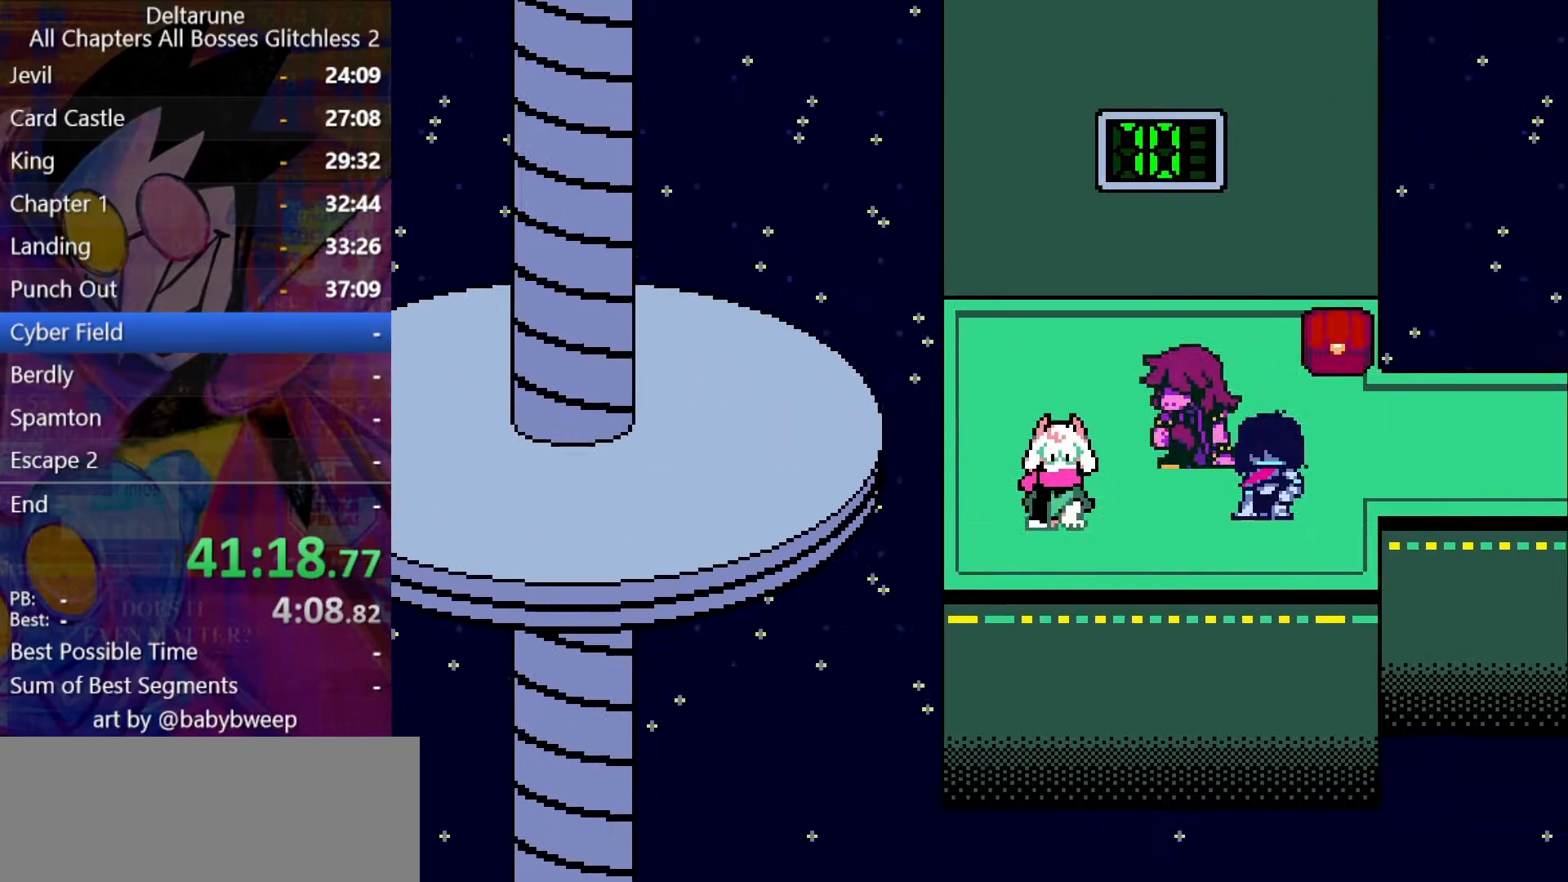
{"keys": ["shift", "z"], "events": [[267, "up", "down"], [300, "right", "up"], [334, "z", "down"], [400, "z", "up"], [434, "up", "up"], [500, "z", "down"]]}
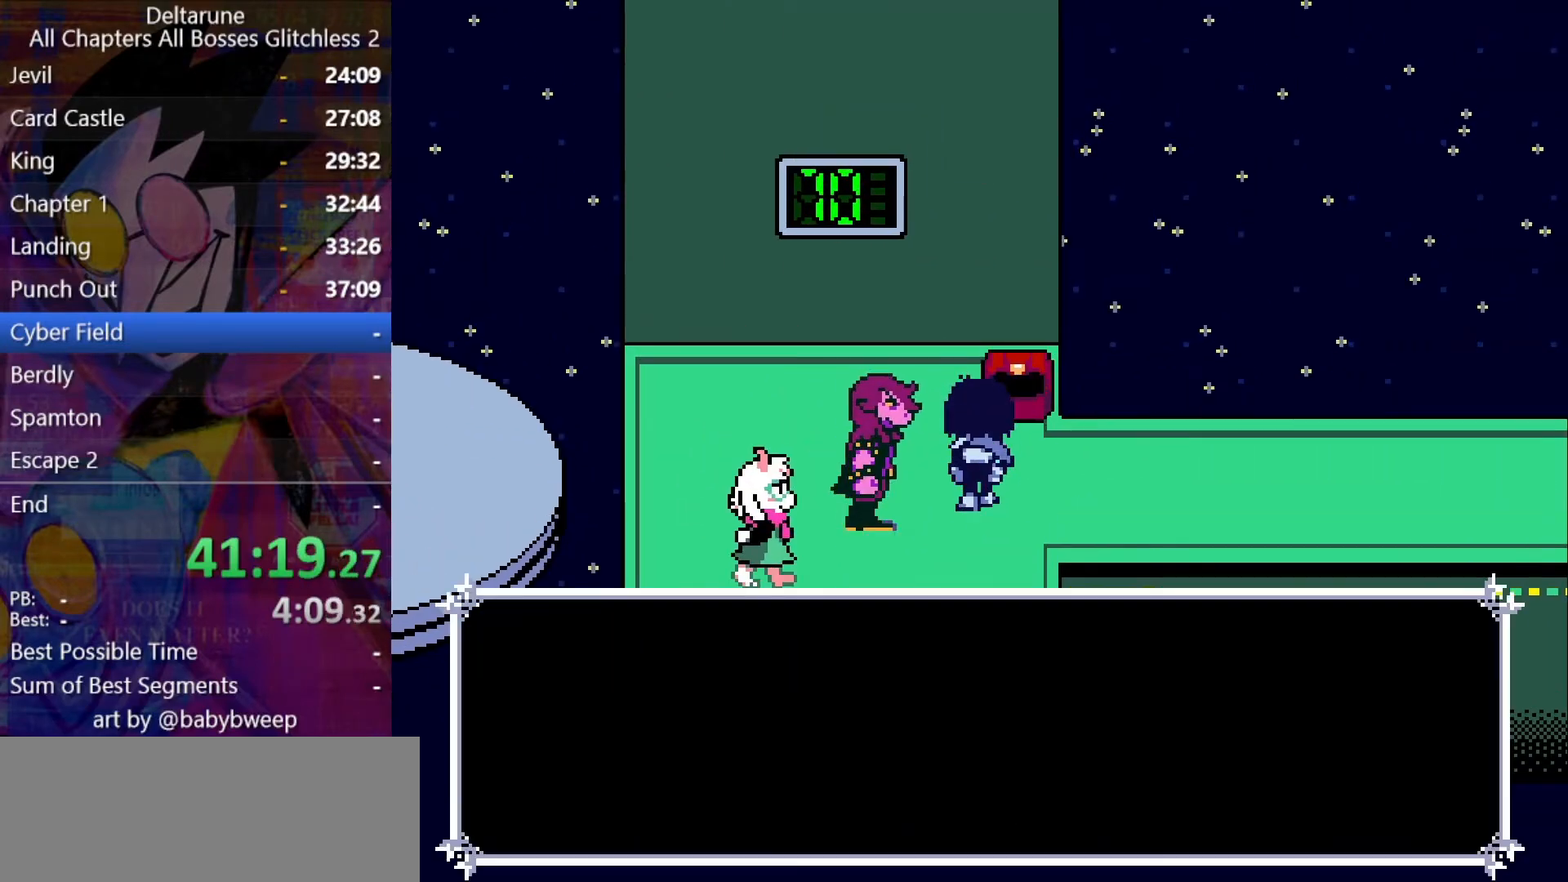
{"keys": ["right", "shift"], "events": [[34, "z", "up"], [67, "right", "down"], [134, "z", "down"], [167, "z", "up"]]}
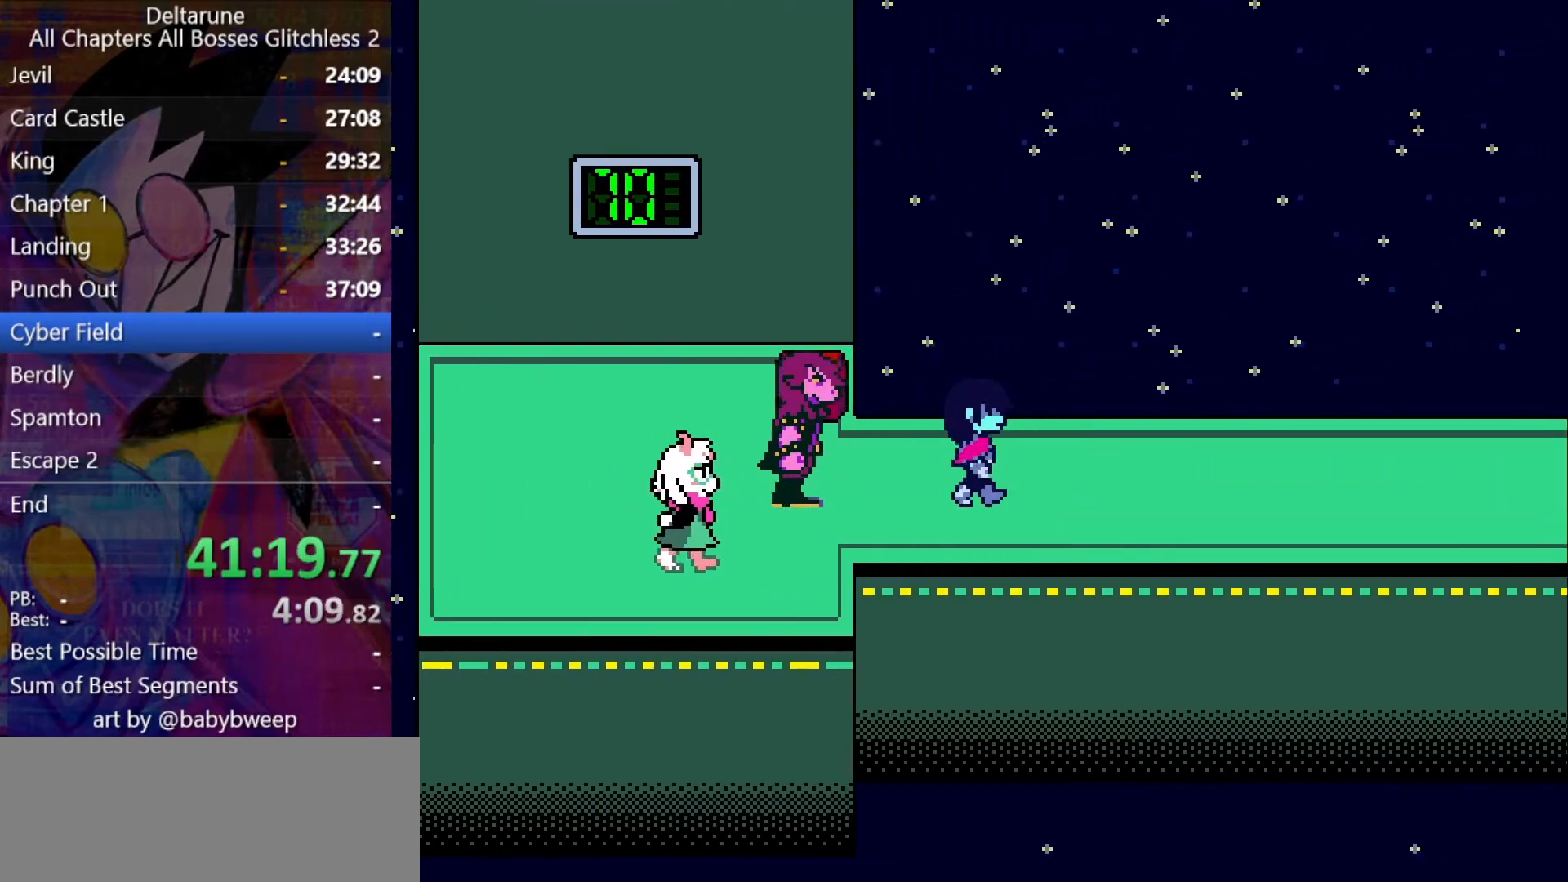
{"keys": ["right", "shift"], "events": []}
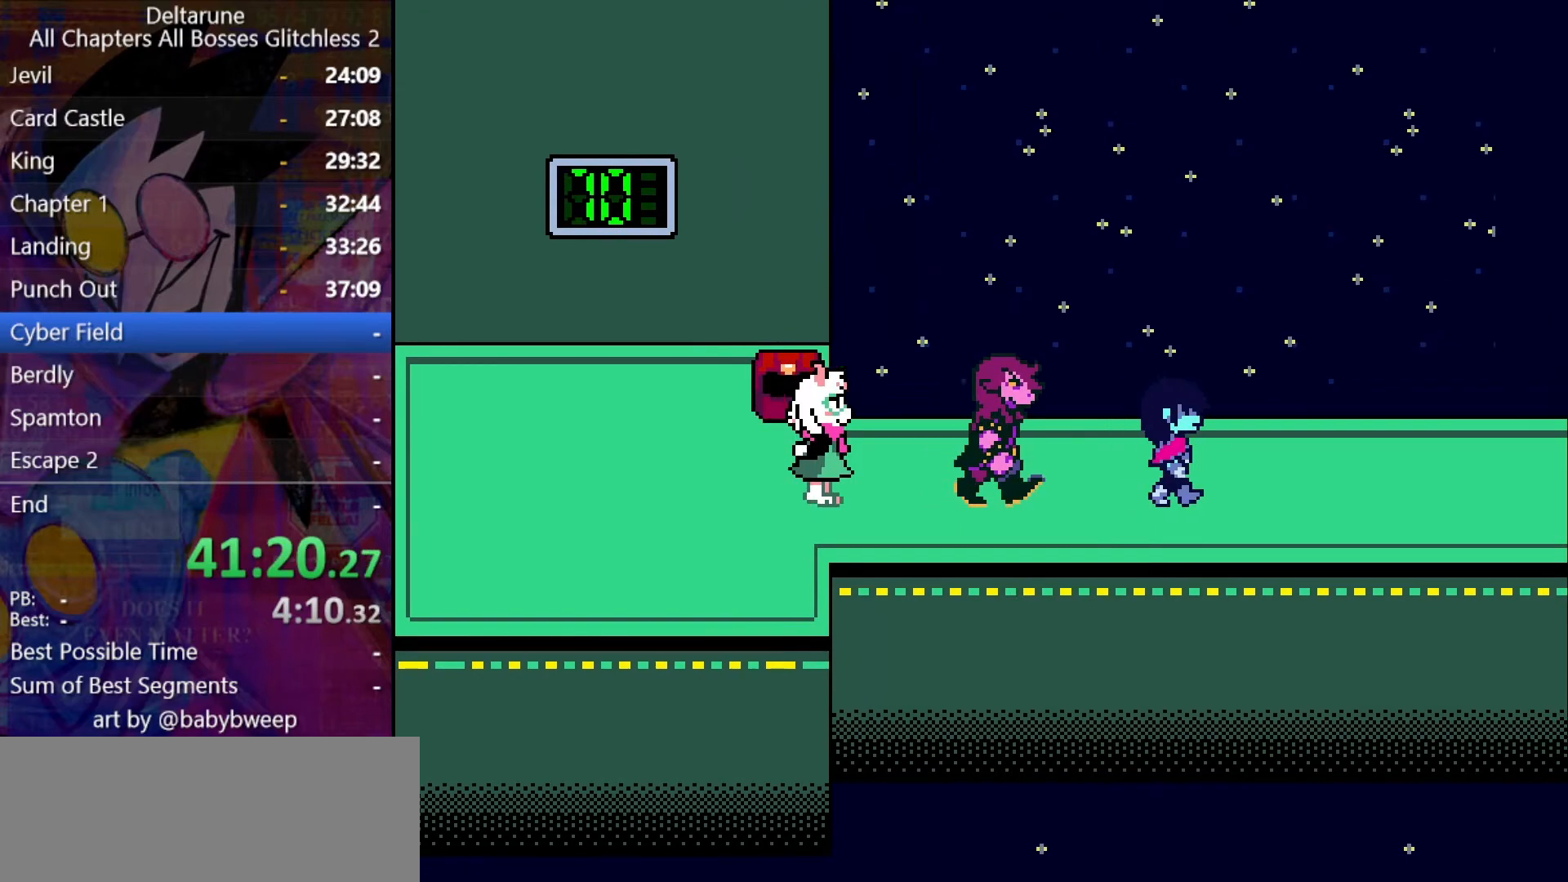
{"keys": ["right", "shift"], "events": []}
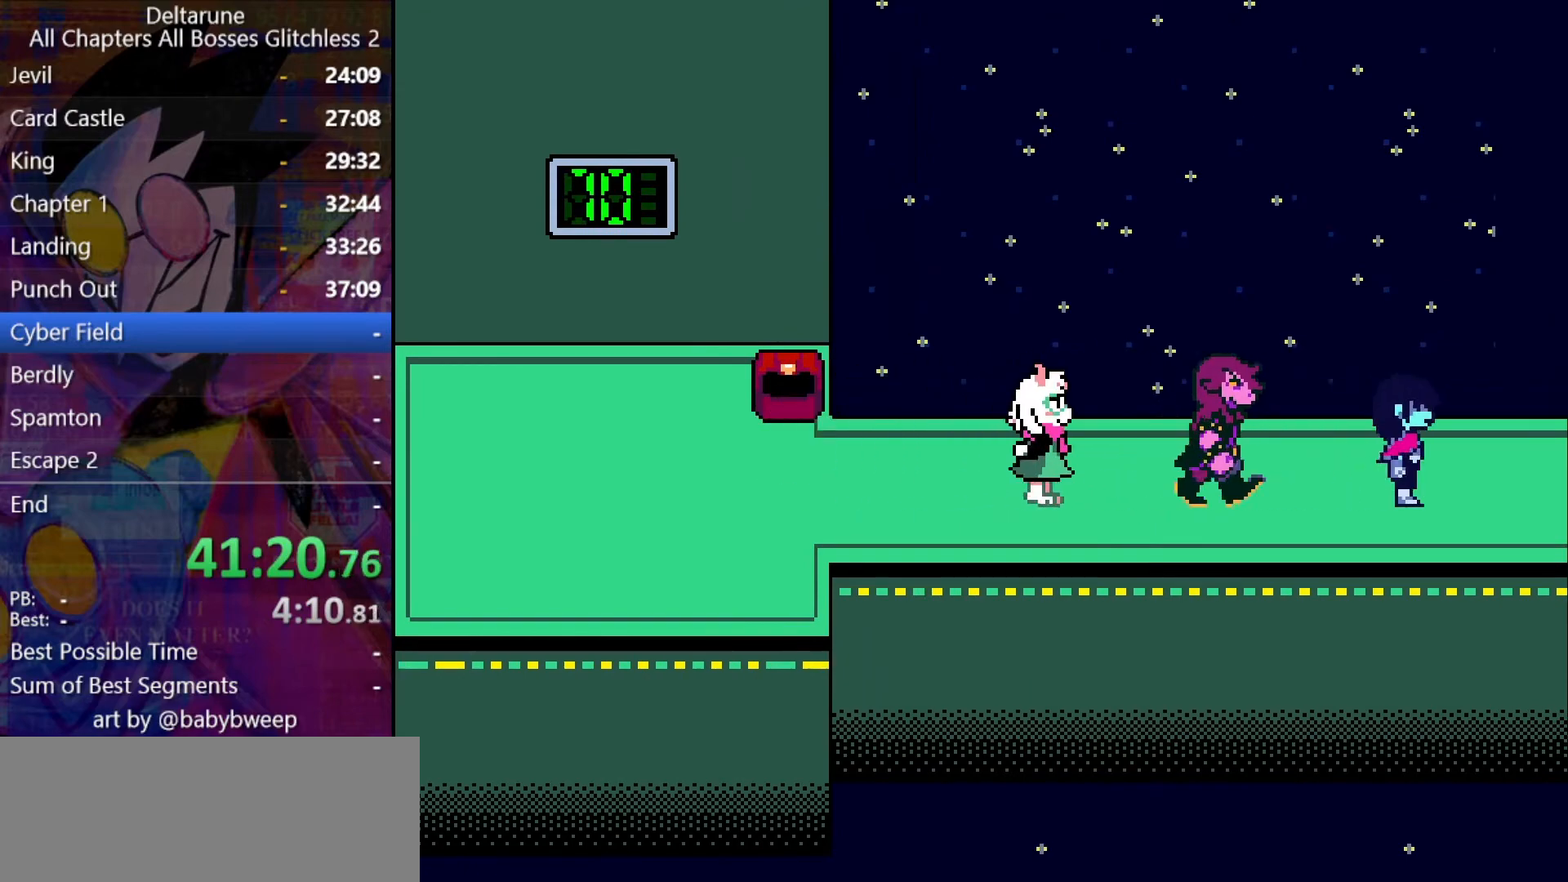
{"keys": ["right", "shift"], "events": []}
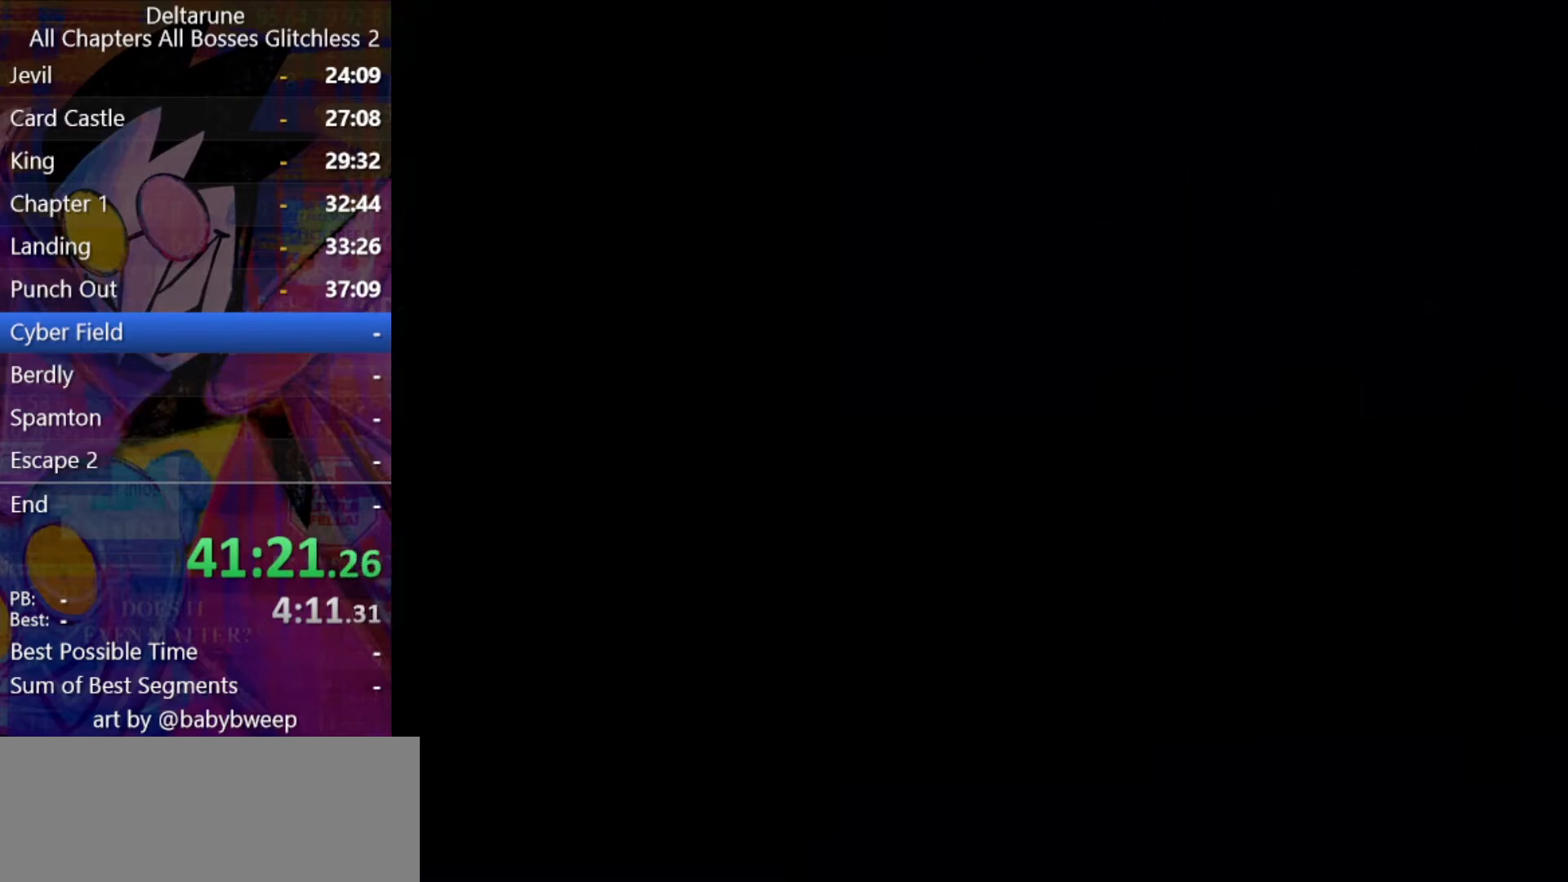
{"keys": ["right", "shift"], "events": []}
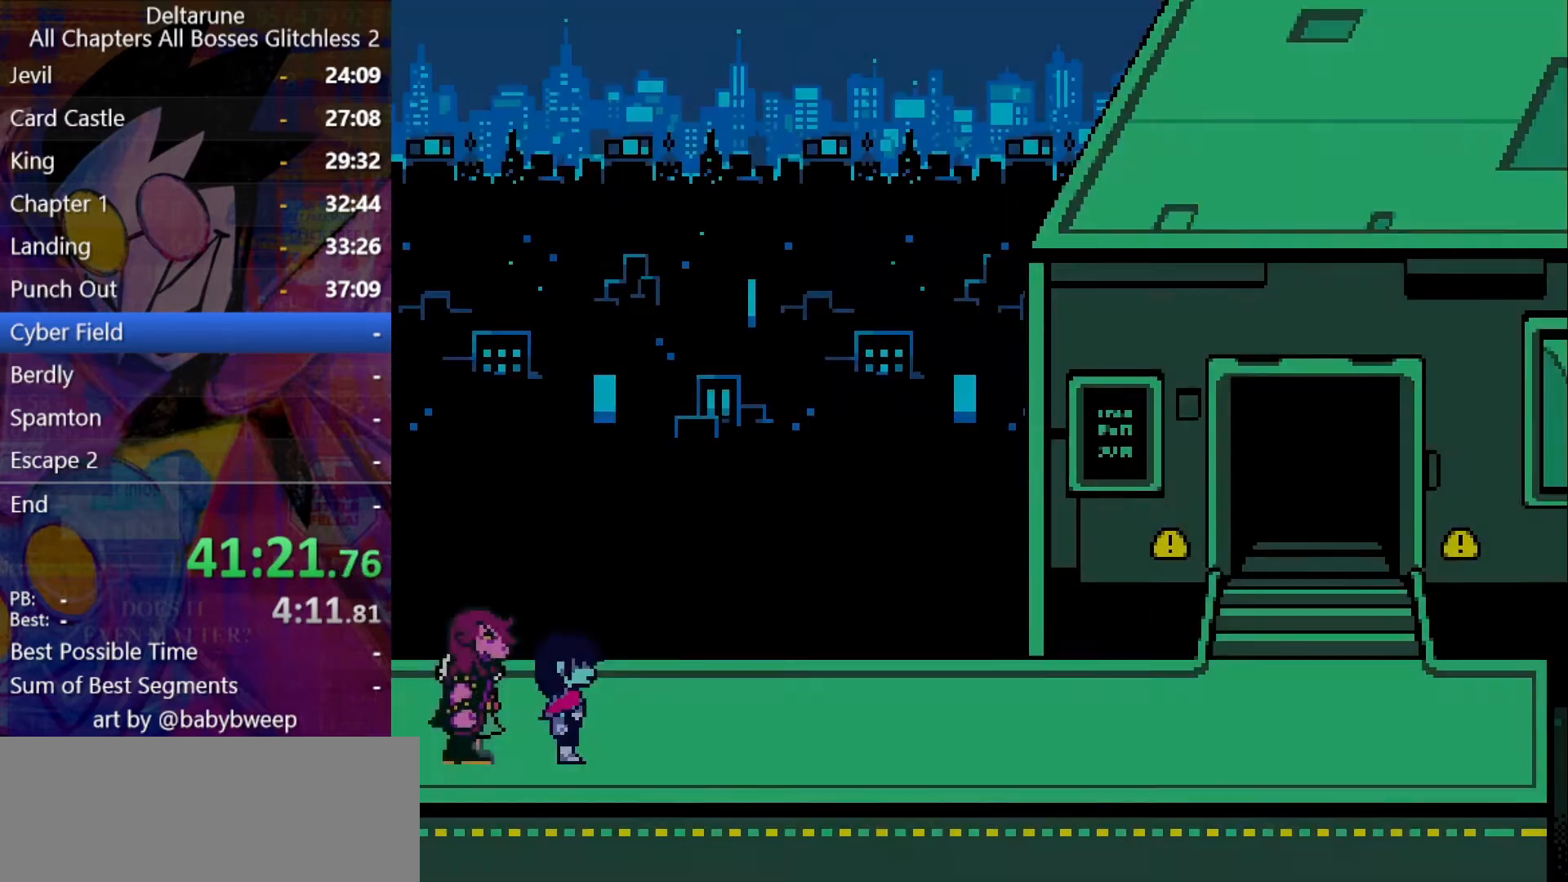
{"keys": ["right", "shift"], "events": []}
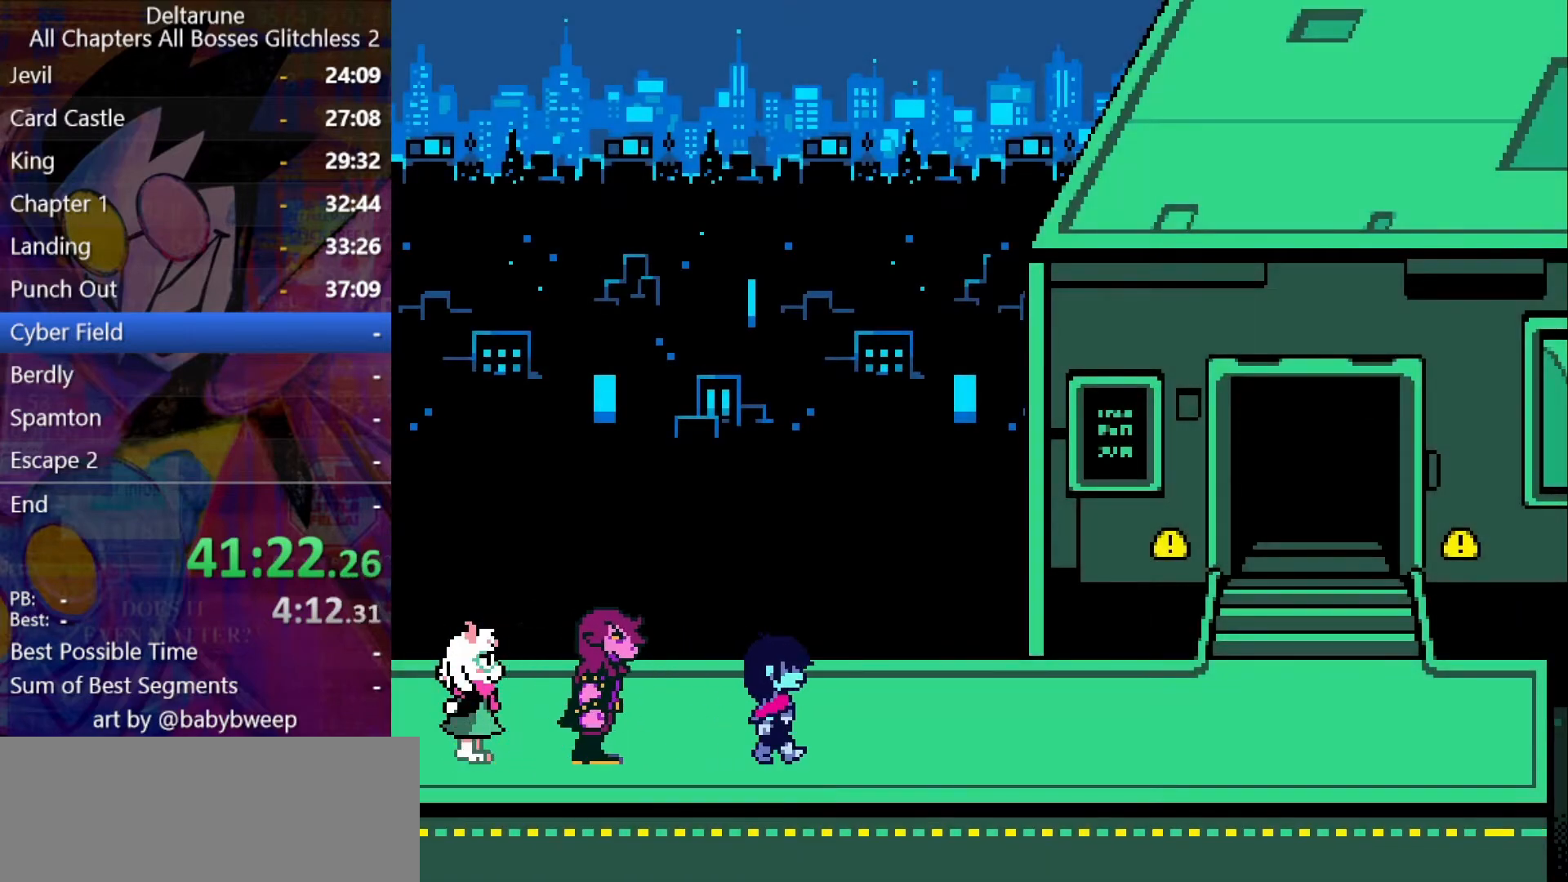
{"keys": ["shift"], "events": [[67, "right", "up"], [134, "c", "down"], [234, "c", "up"], [267, "right", "down"], [300, "right", "up"], [367, "z", "down"], [467, "z", "up"]]}
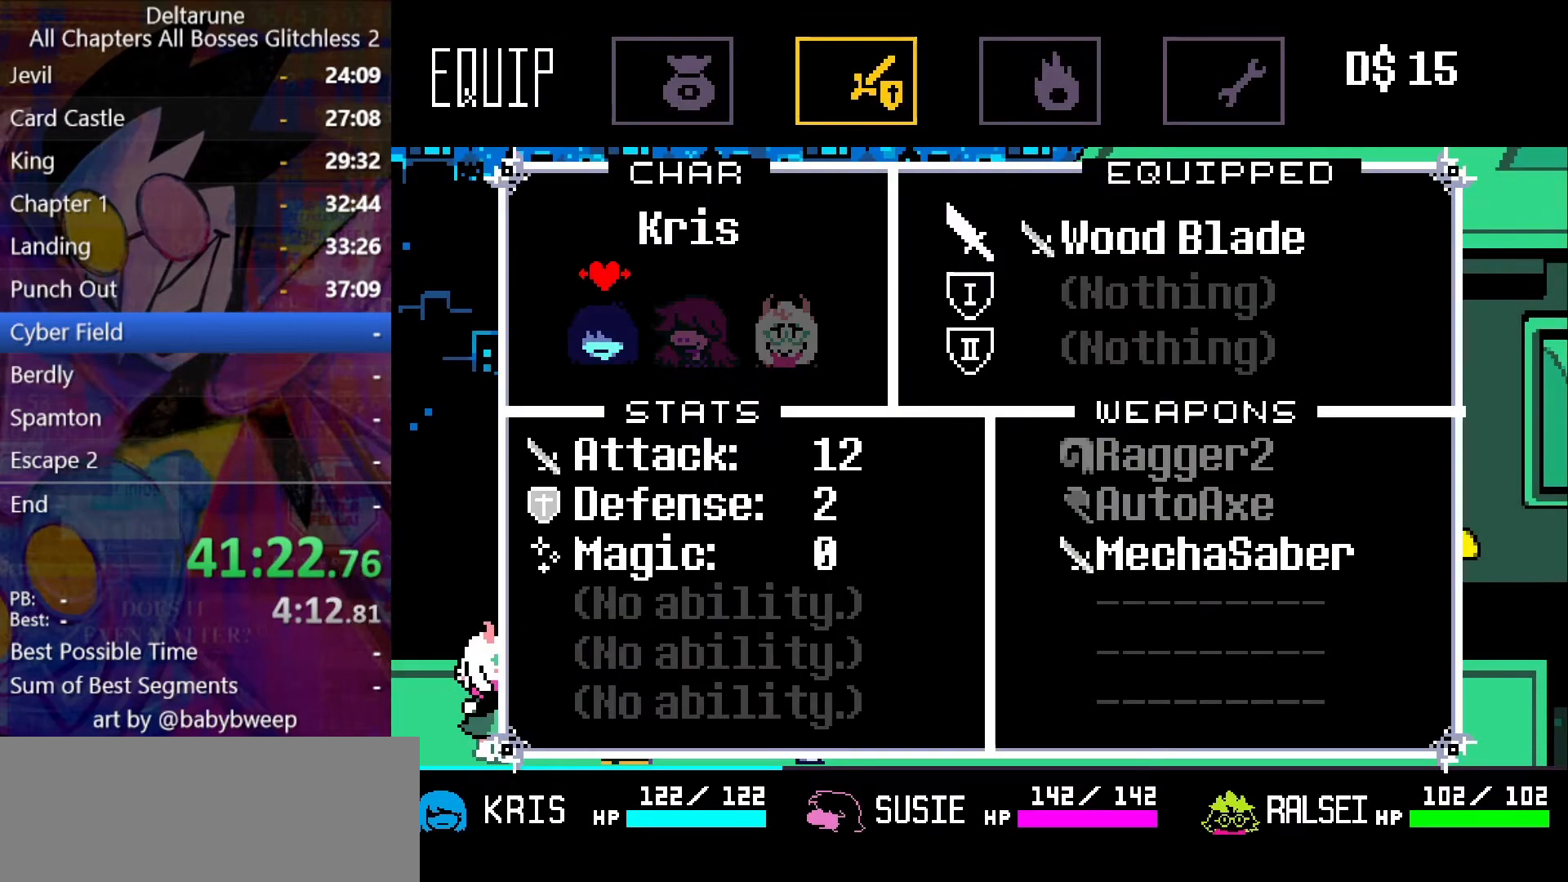
{"keys": ["shift", "z"], "events": [[100, "z", "down"], [134, "z", "up"], [467, "z", "down"]]}
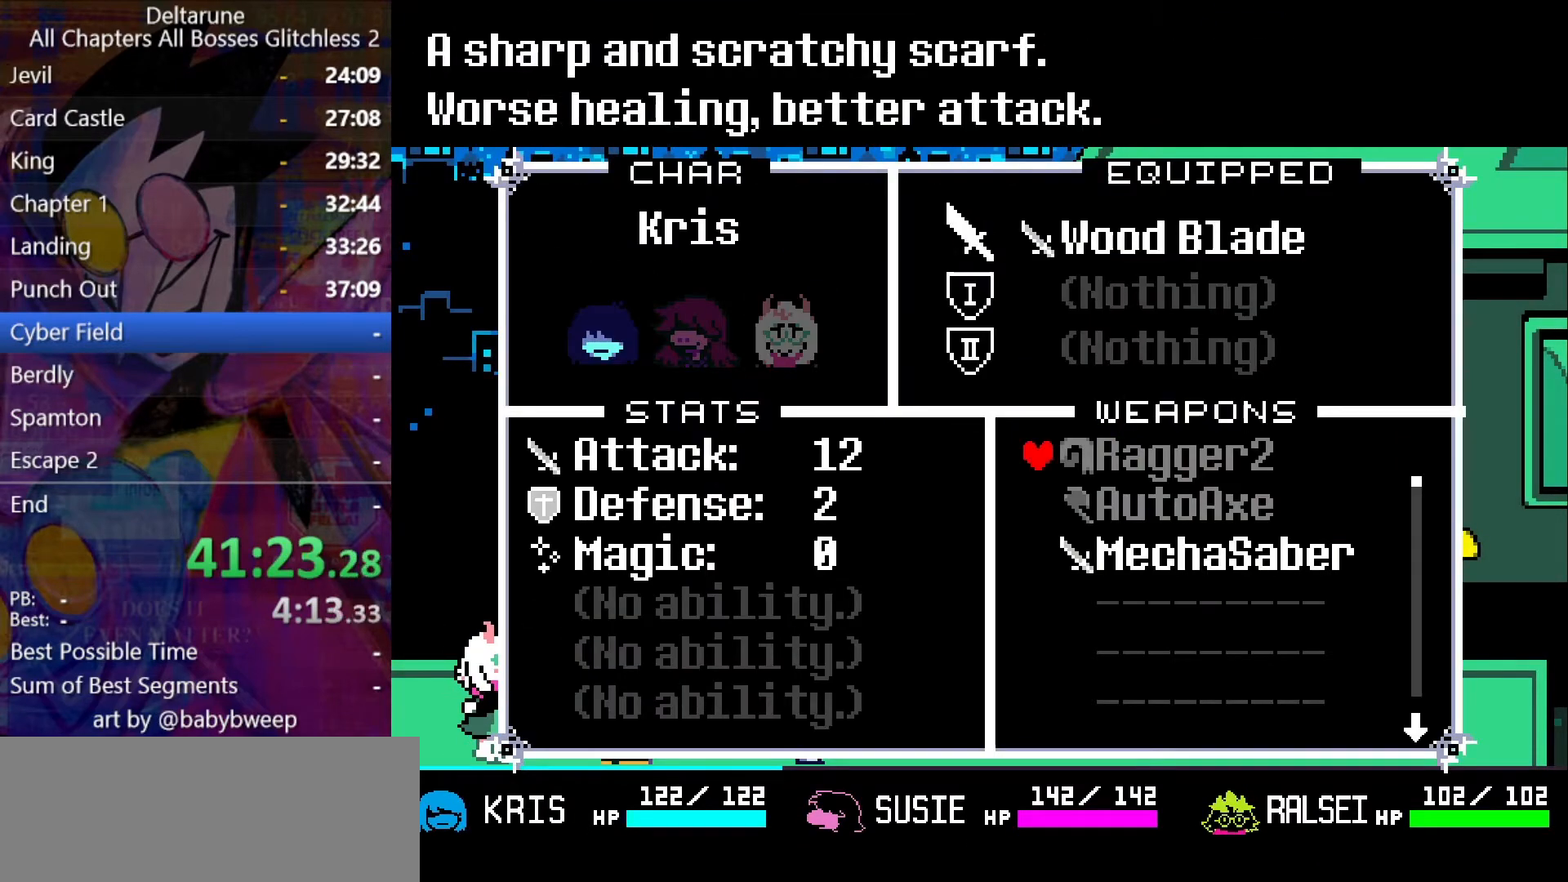
{"keys": ["shift", "z"], "events": [[34, "z", "up"], [200, "down", "down"], [300, "down", "up"], [334, "down", "down"], [400, "down", "up"], [500, "z", "down"]]}
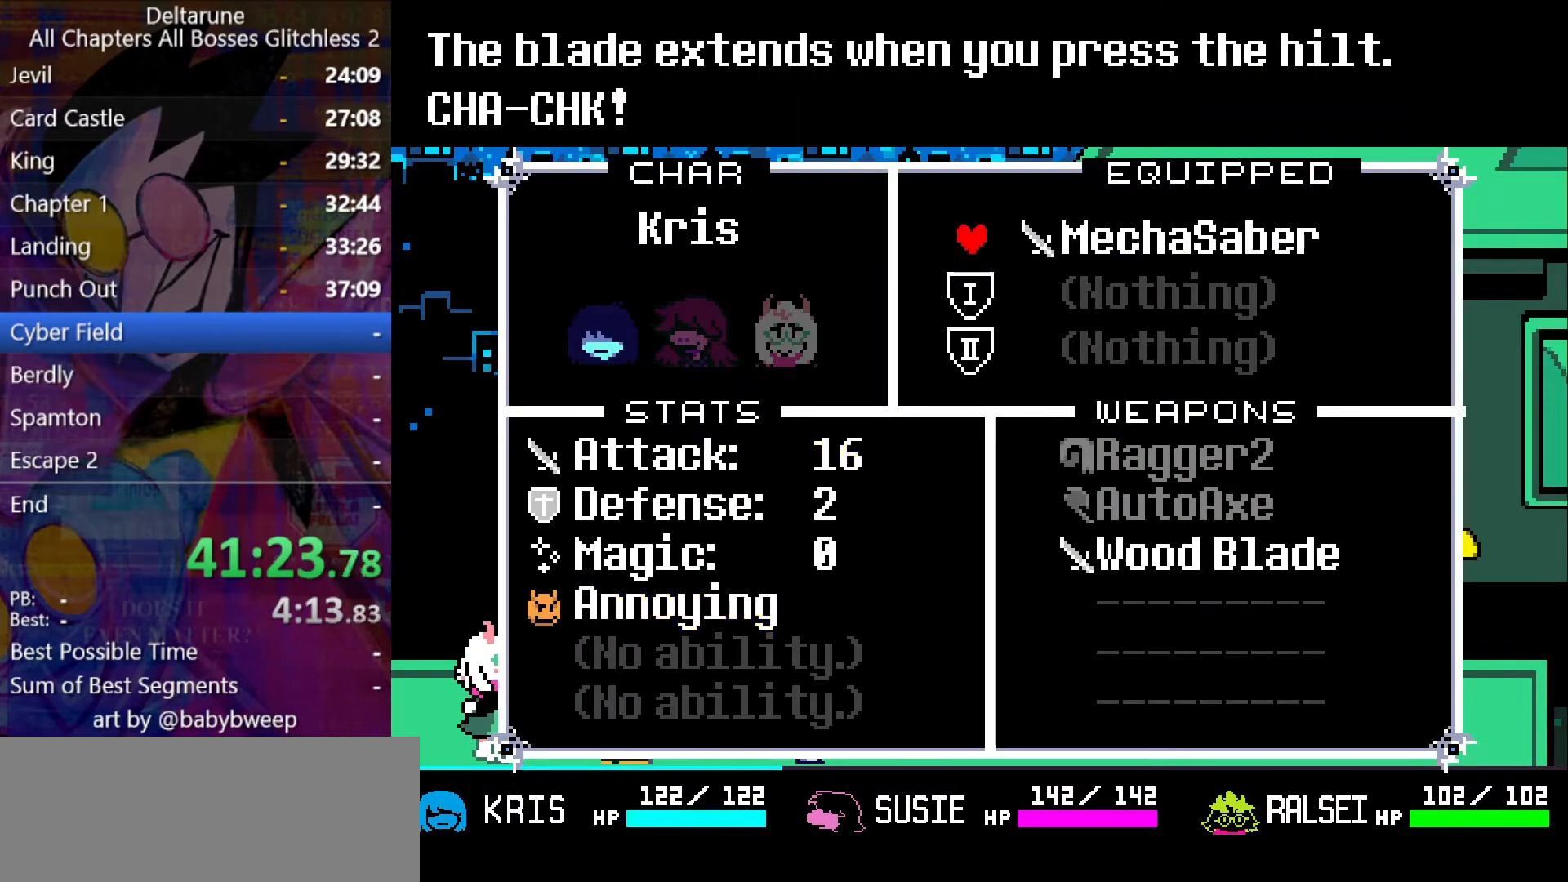
{"keys": ["shift"], "events": [[34, "z", "up"], [167, "x", "down"], [234, "right", "down"], [234, "x", "up"], [300, "right", "up"], [400, "z", "down"], [467, "z", "up"]]}
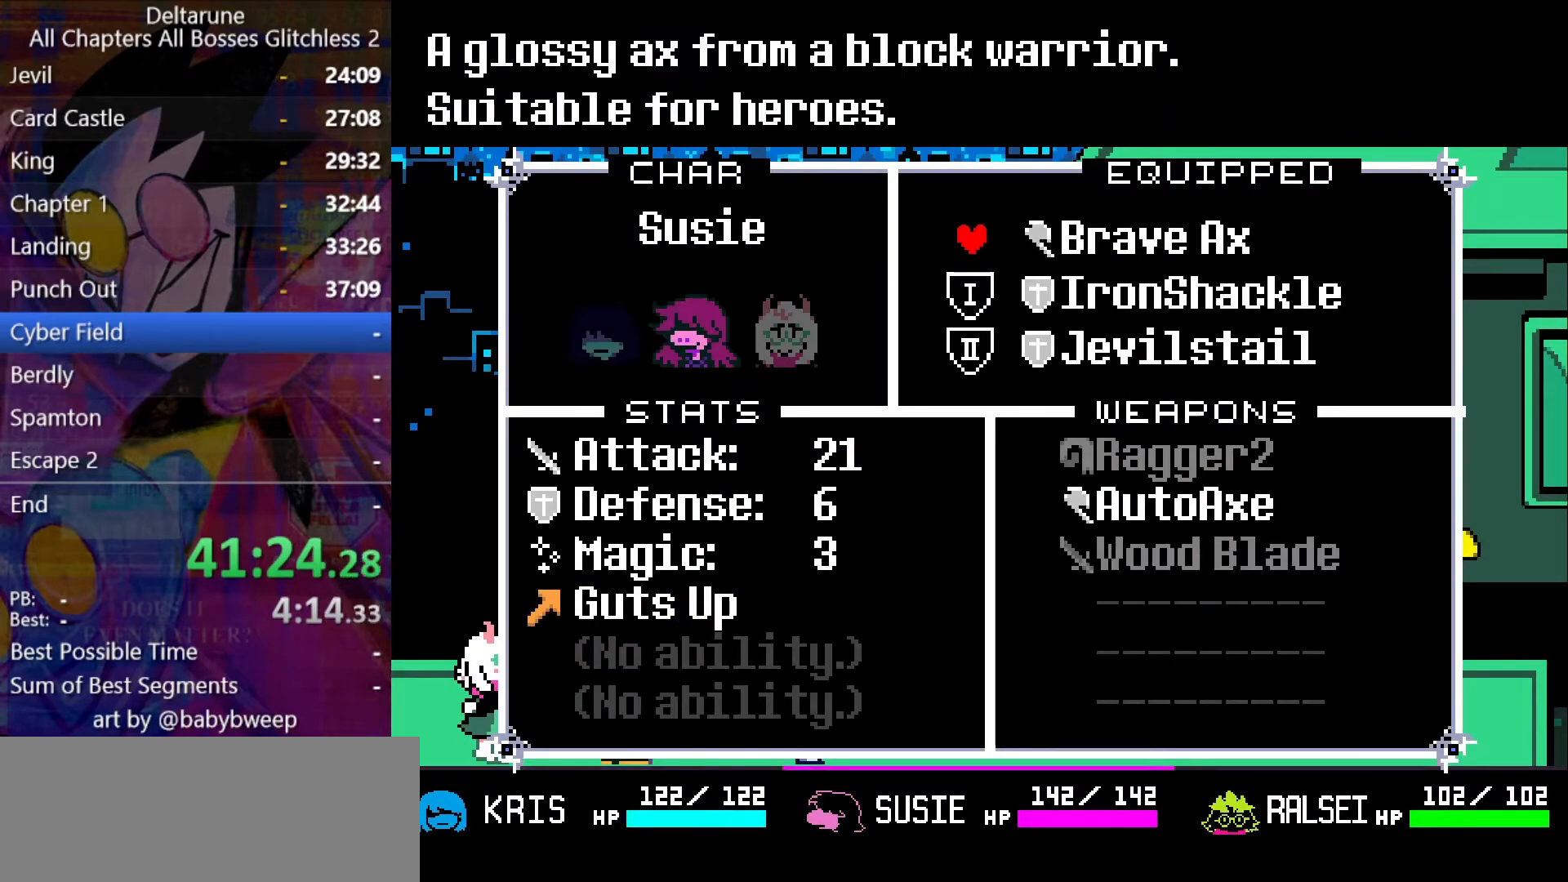
{"keys": ["shift", "z"], "events": [[34, "z", "down"], [100, "z", "up"], [334, "up", "down"], [434, "up", "up"], [500, "z", "down"]]}
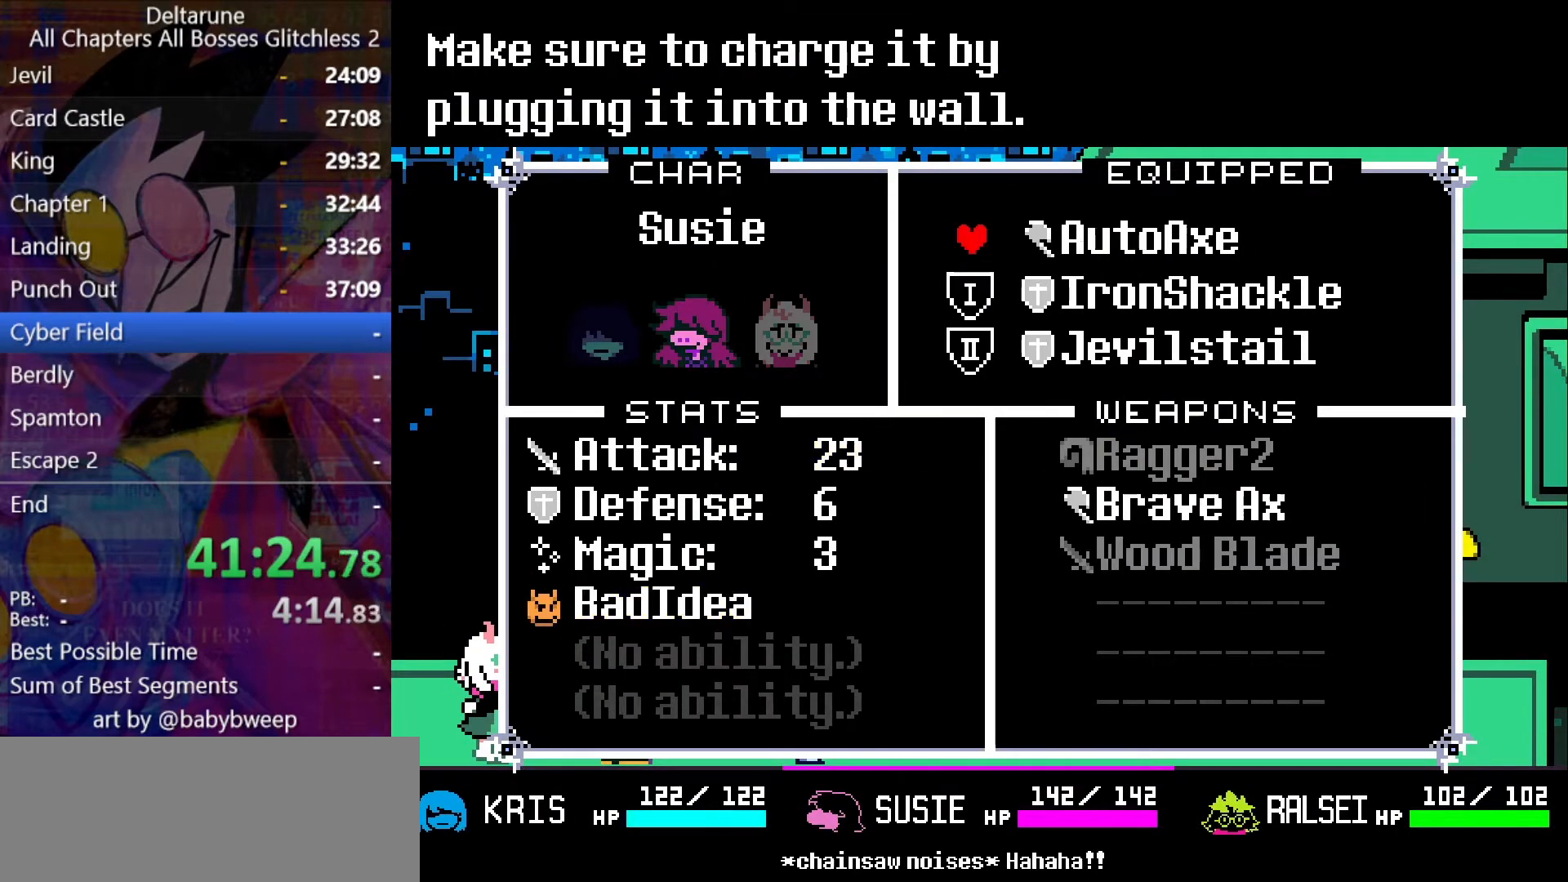
{"keys": ["shift", "z"], "events": [[67, "z", "up"], [167, "x", "down"], [234, "x", "up"], [334, "right", "down"], [400, "right", "up"], [500, "z", "down"]]}
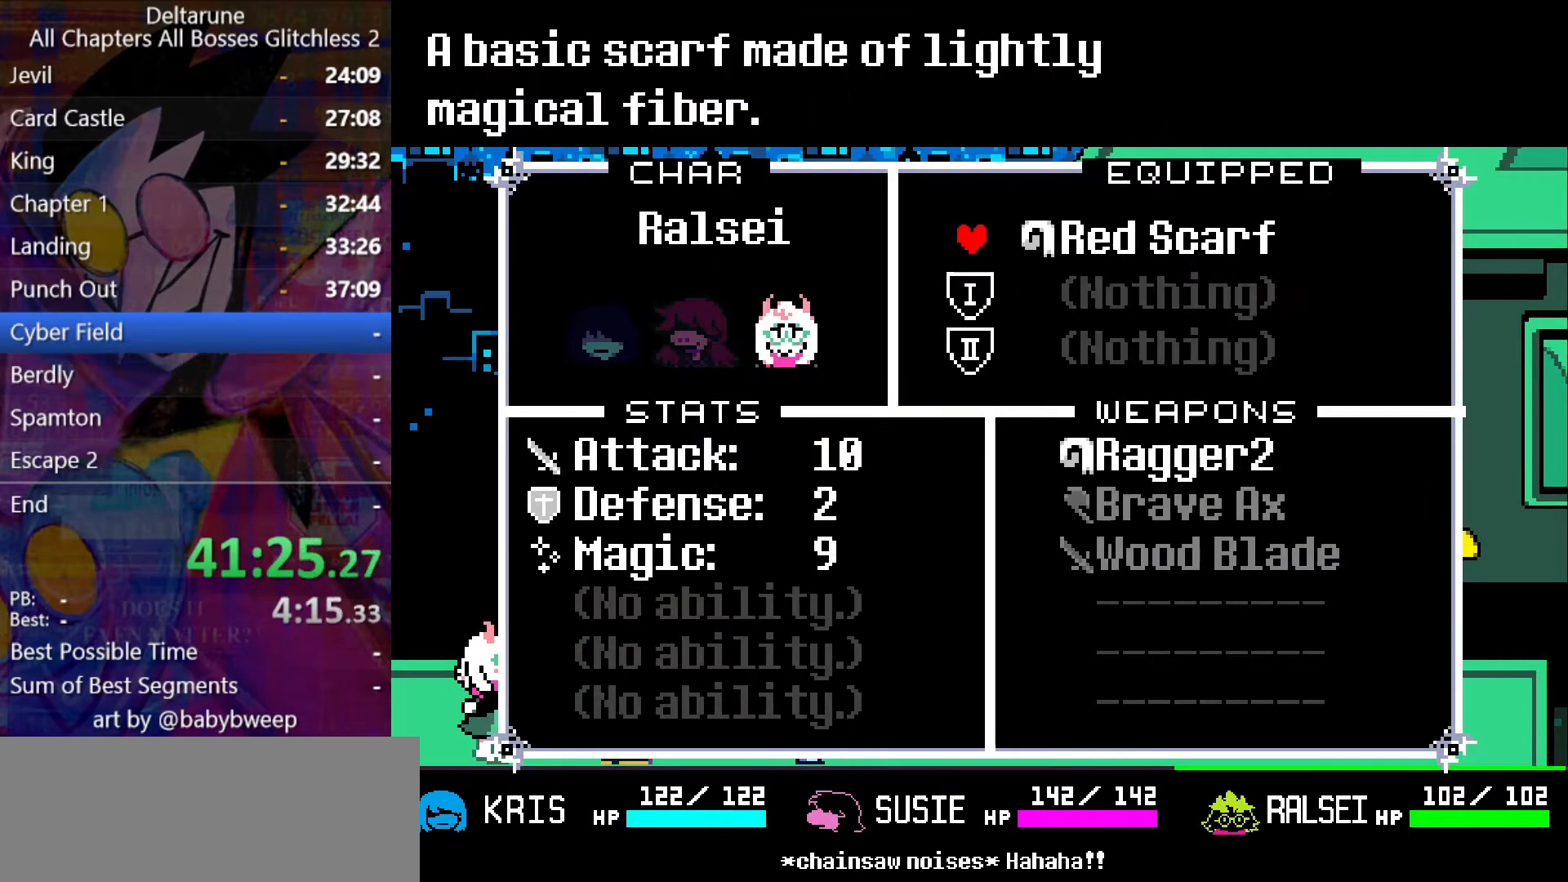
{"keys": ["shift", "up"], "events": [[67, "z", "up"], [267, "z", "down"], [367, "z", "up"], [500, "up", "down"]]}
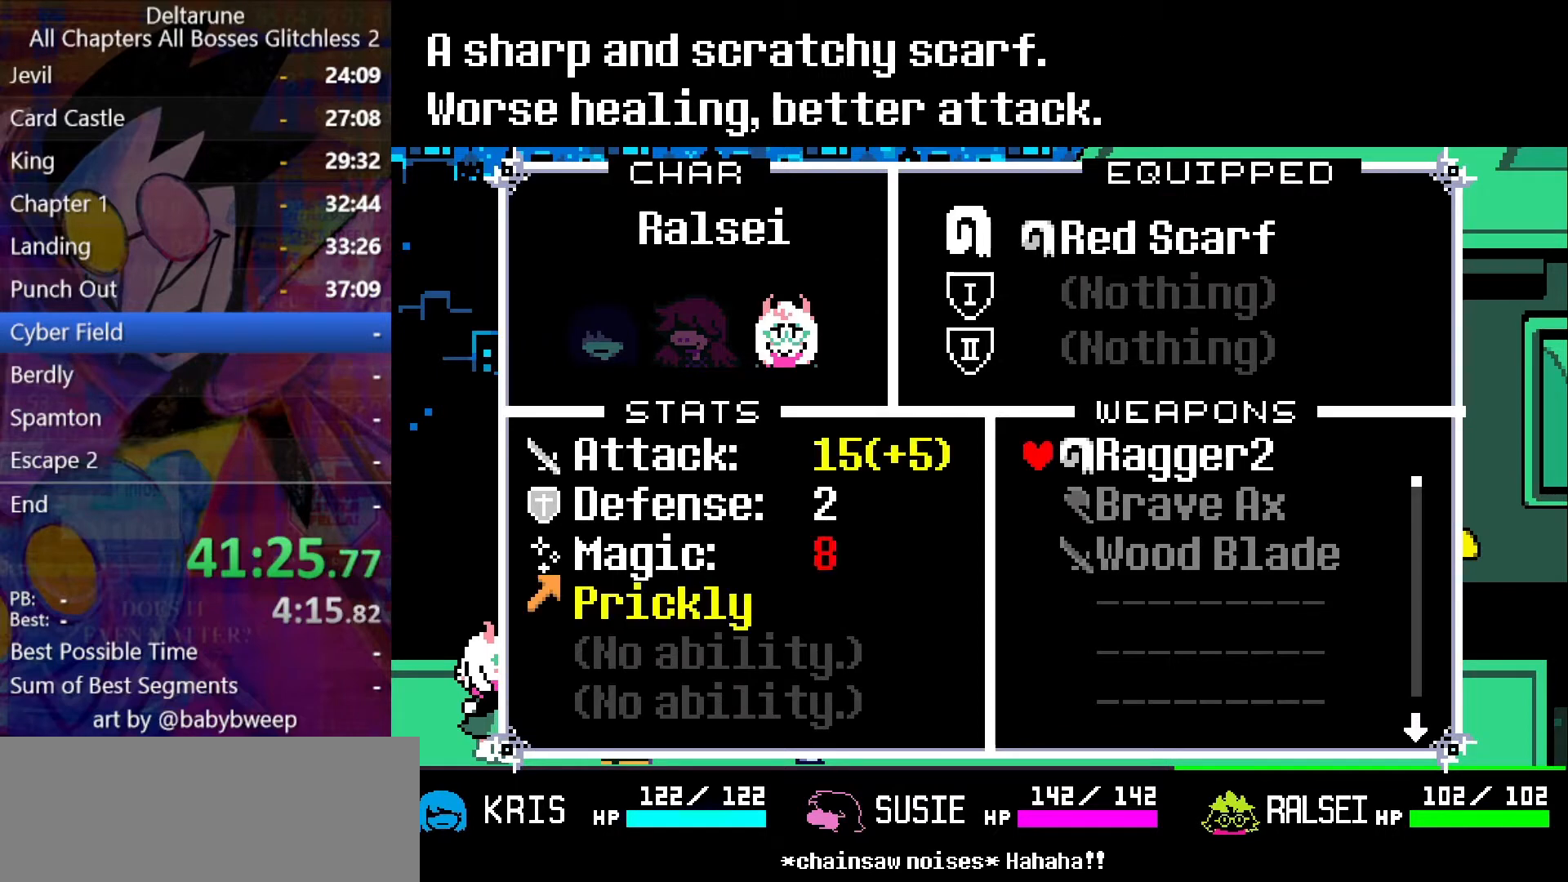
{"keys": ["shift"], "events": [[100, "up", "up"], [334, "z", "down"], [434, "z", "up"]]}
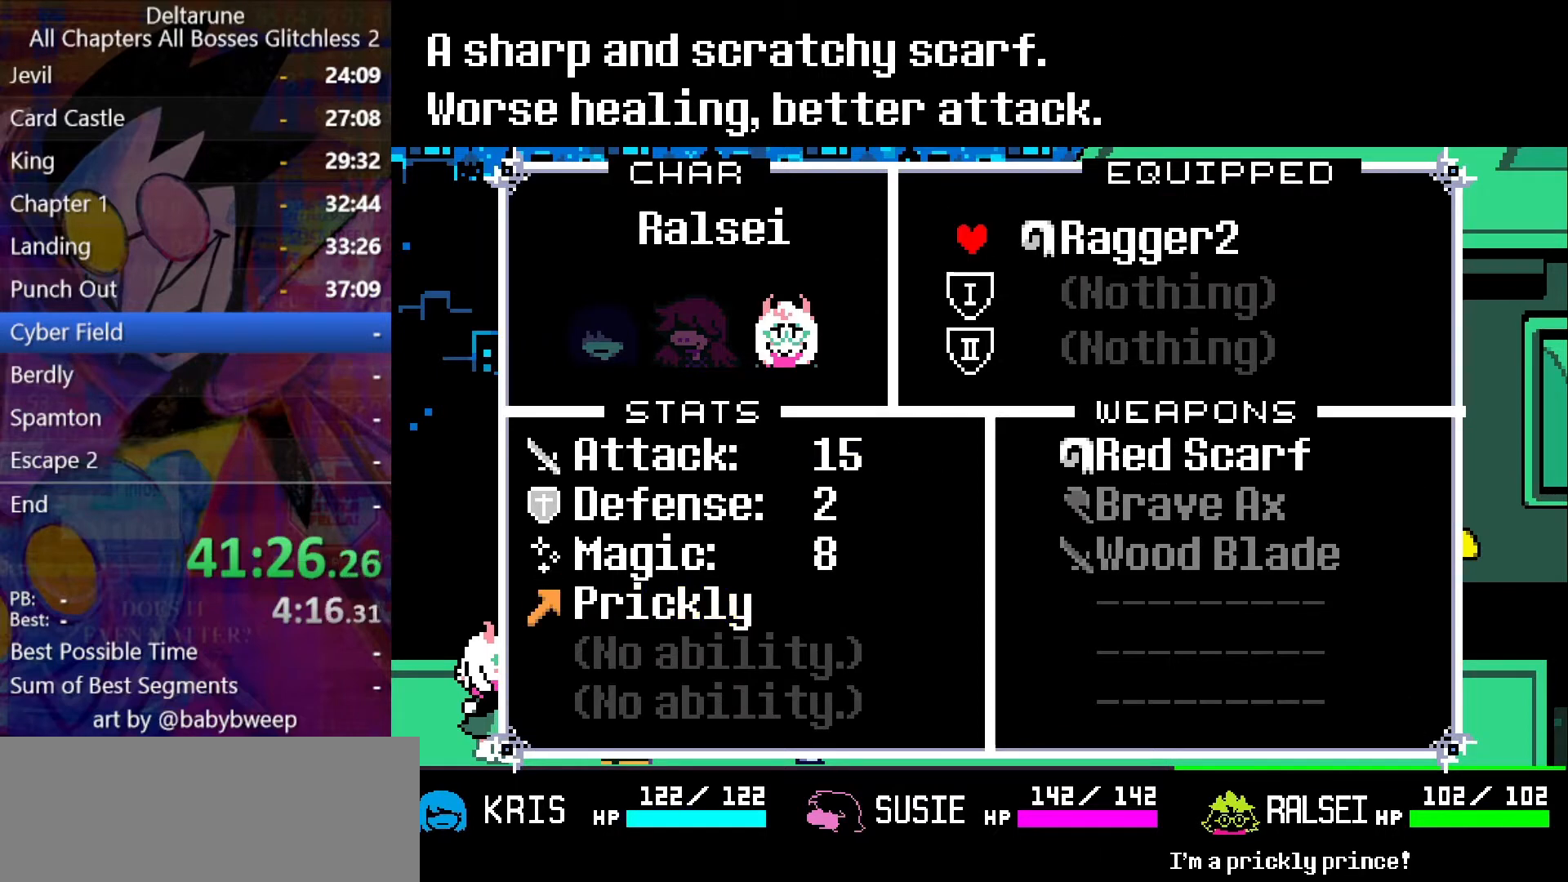
{"keys": ["shift"], "events": [[100, "x", "down"], [167, "x", "up"], [200, "left", "down"], [300, "left", "up"]]}
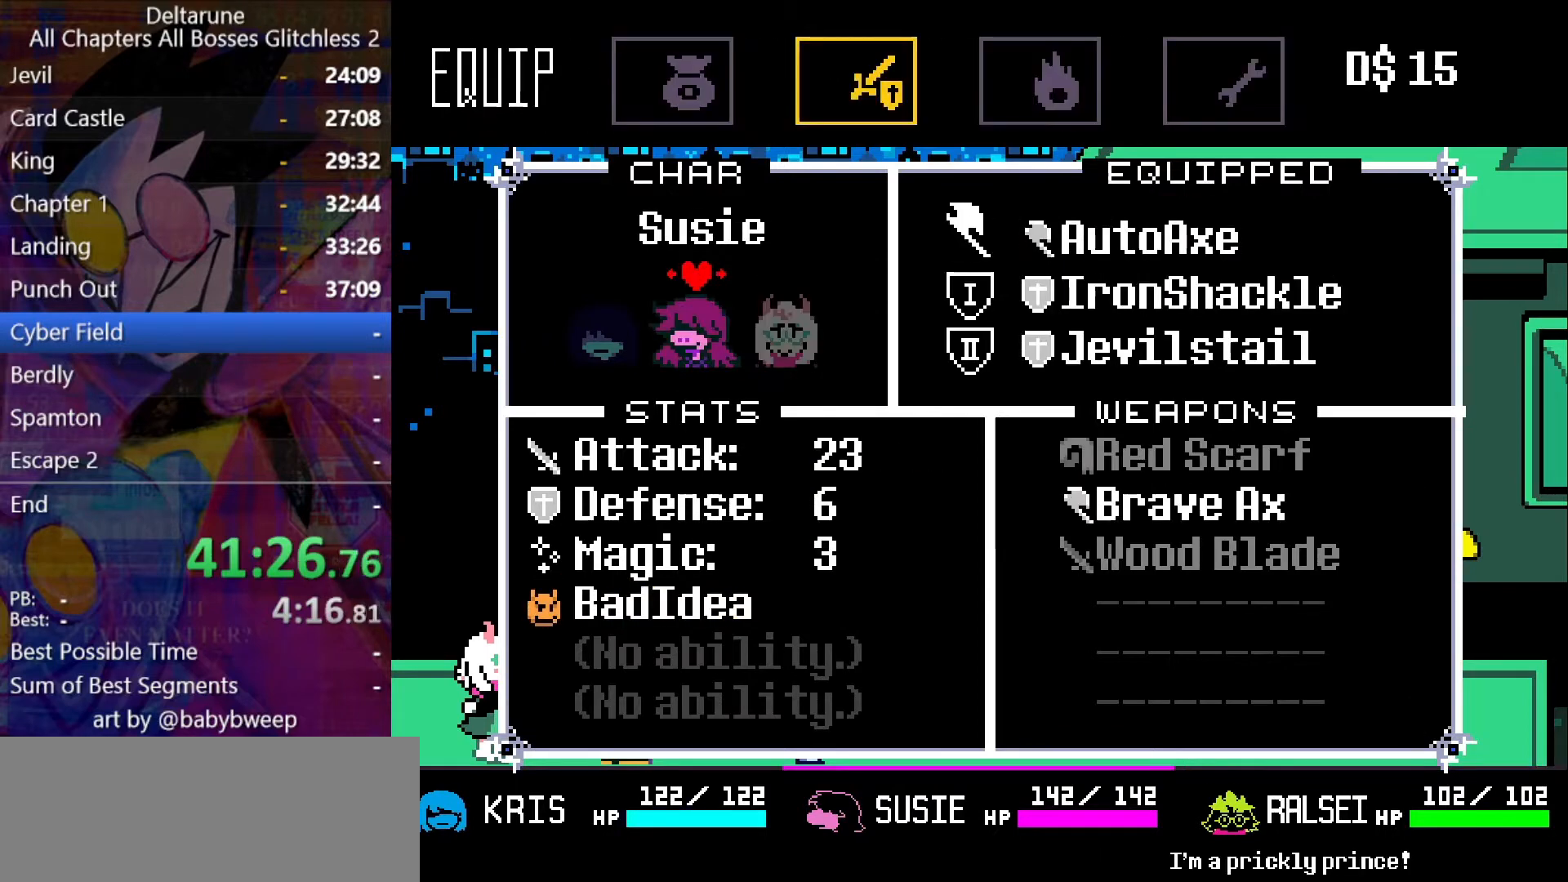
{"keys": ["right", "shift"], "events": [[34, "x", "down"], [67, "right", "down"], [67, "x", "up"], [167, "x", "down"], [234, "x", "up"], [300, "x", "down"], [367, "x", "up"]]}
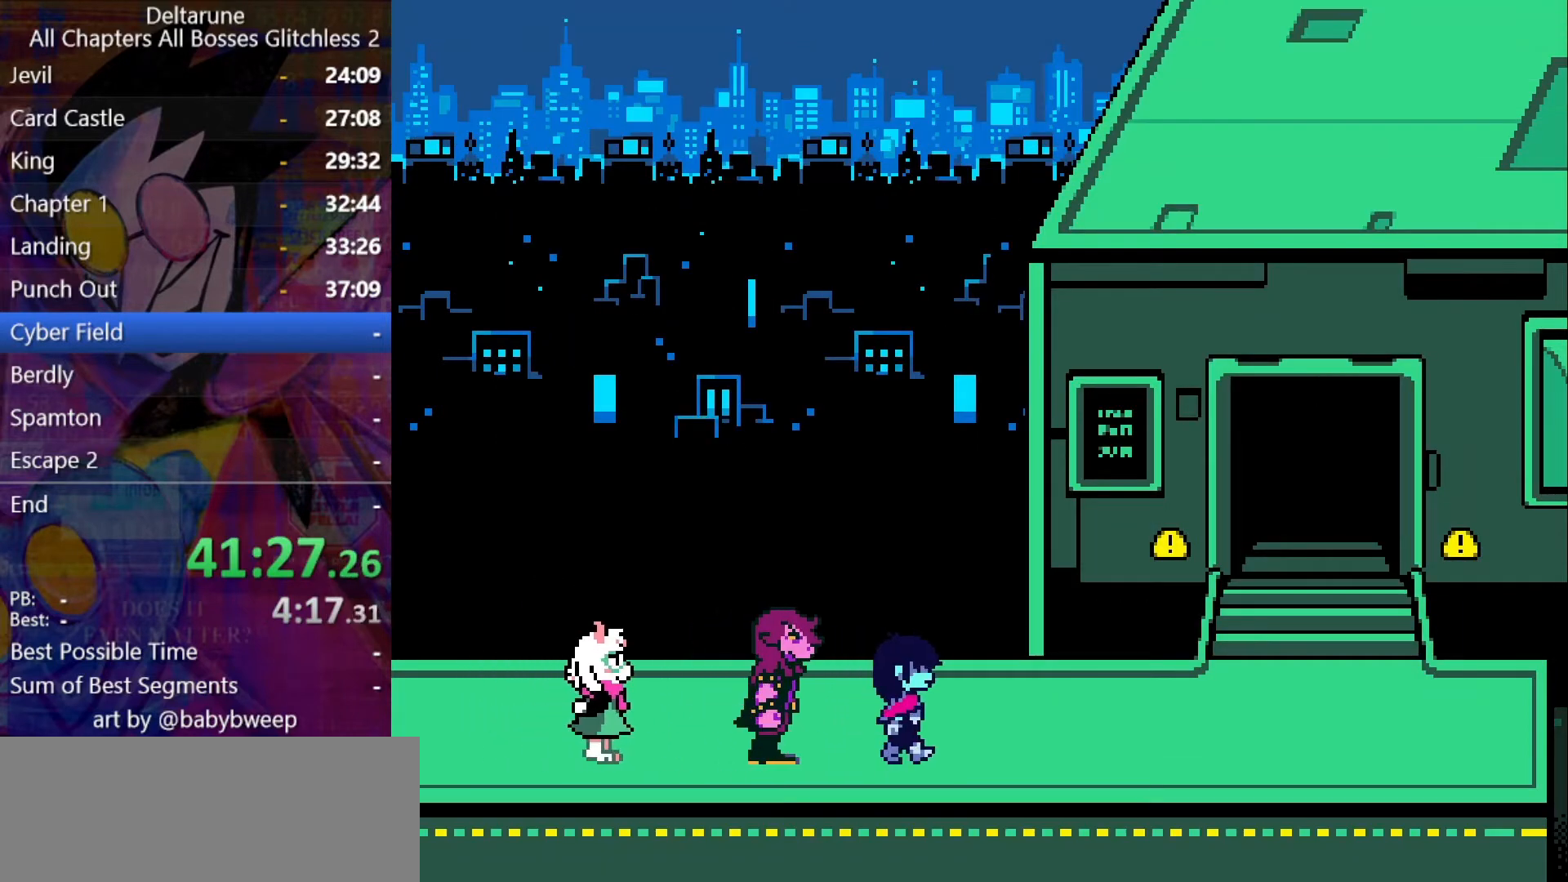
{"keys": ["right", "shift"], "events": [[267, "up", "down"], [334, "up", "up"]]}
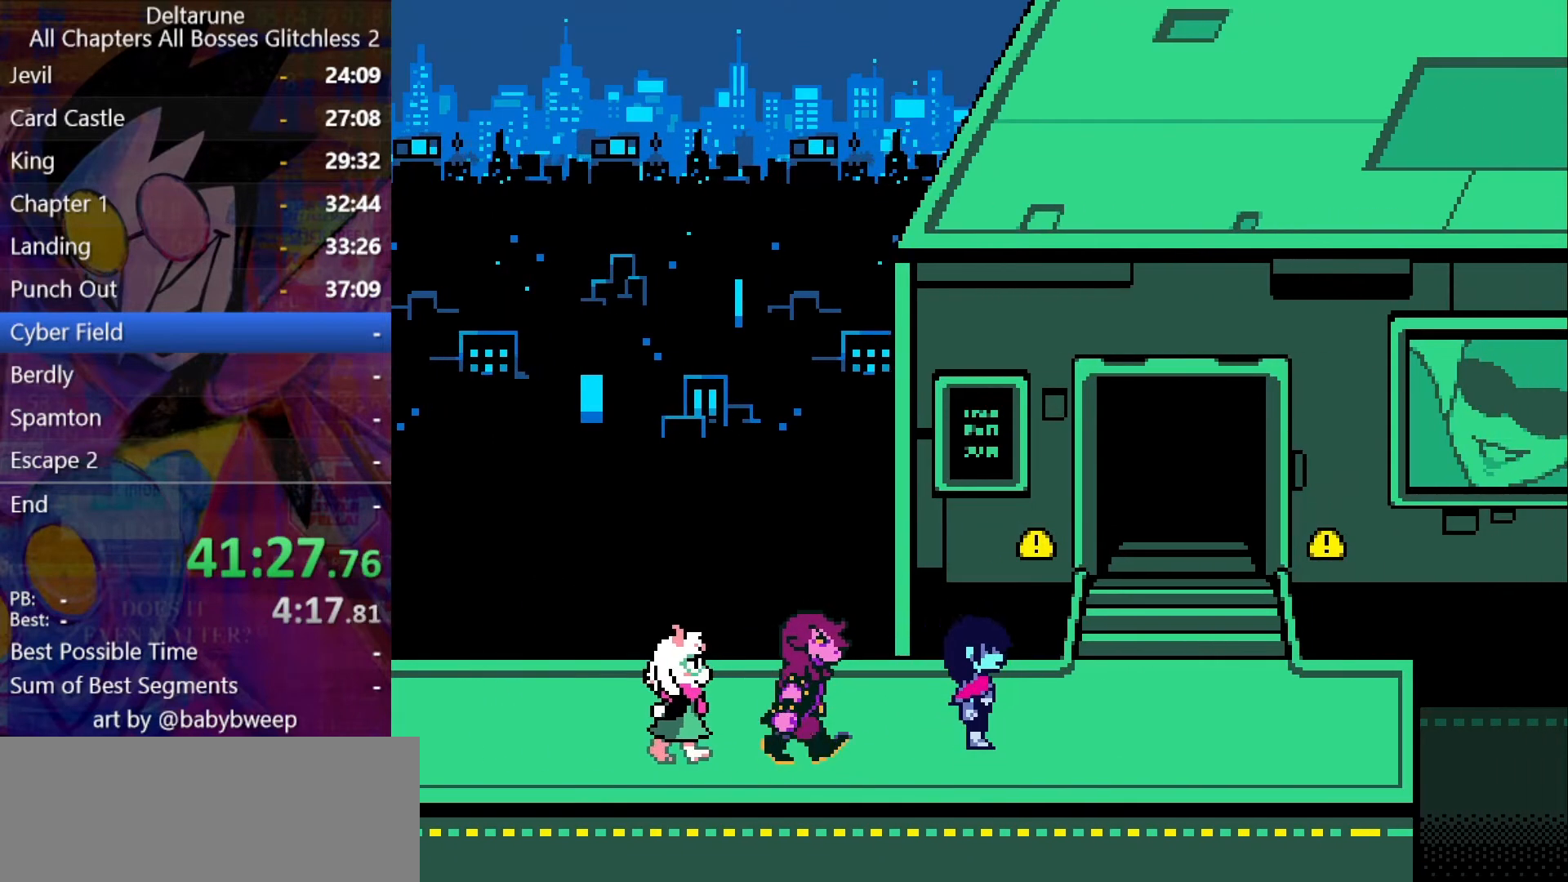
{"keys": ["right", "shift", "up"], "events": [[400, "up", "down"]]}
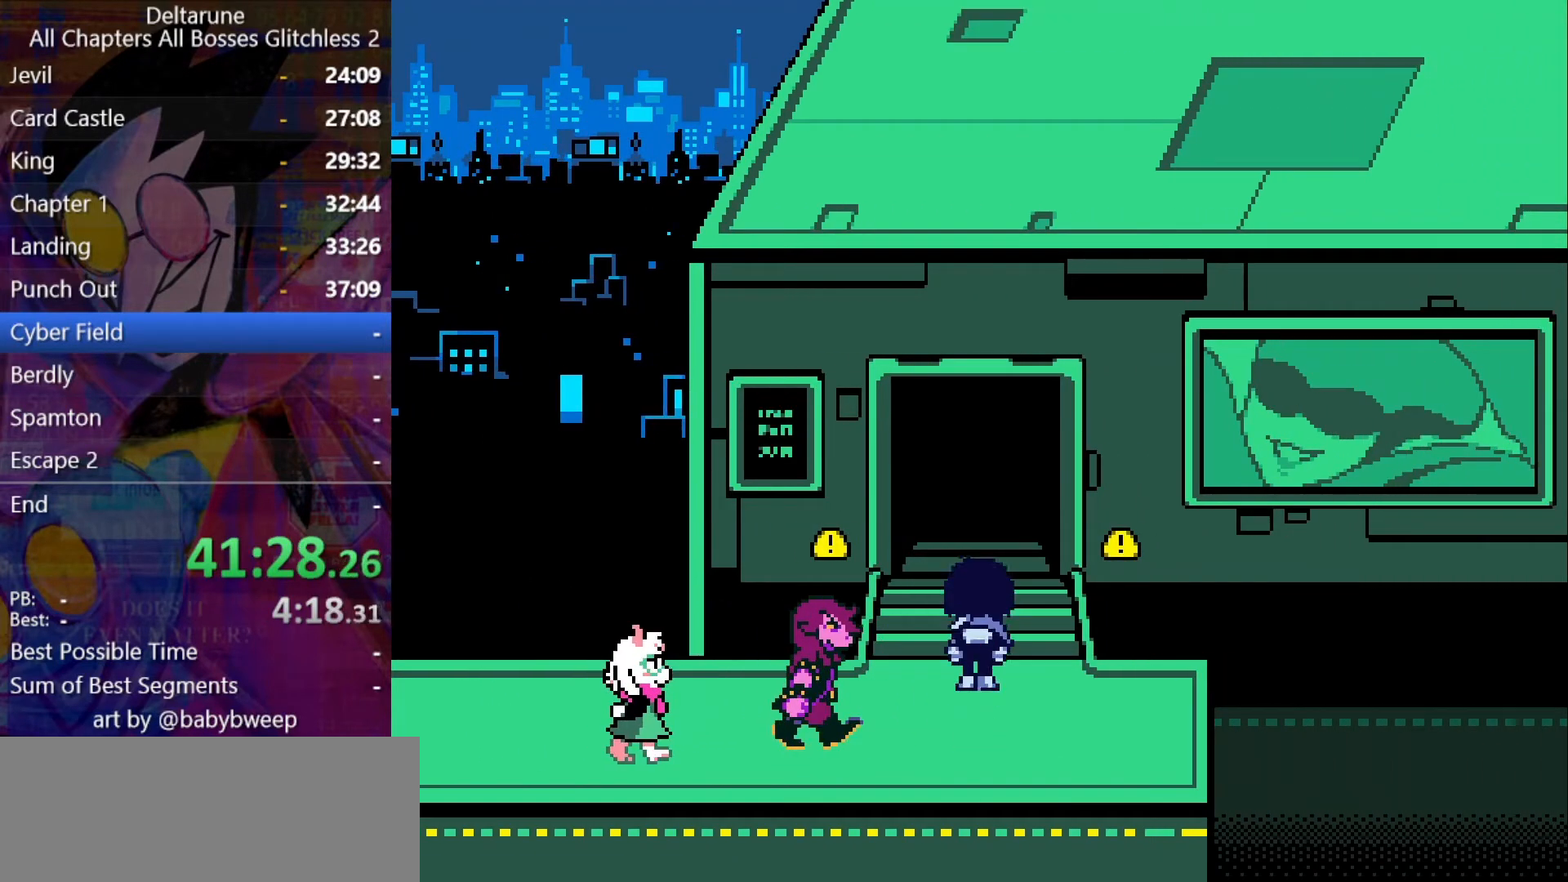
{"keys": ["shift", "up"], "events": [[34, "right", "up"]]}
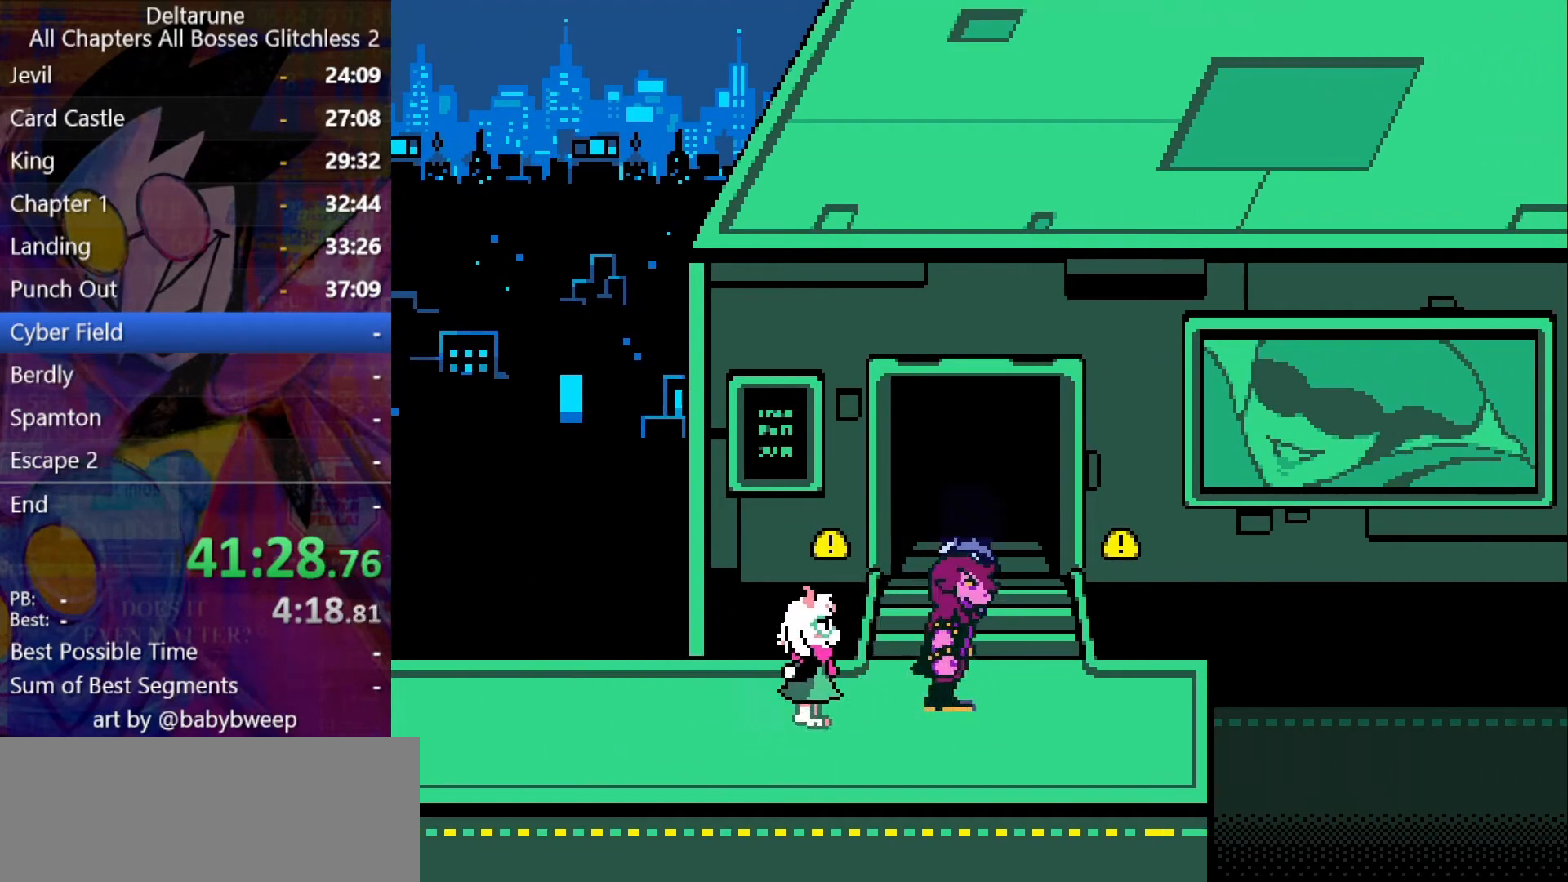
{"keys": ["shift"], "events": [[100, "up", "up"]]}
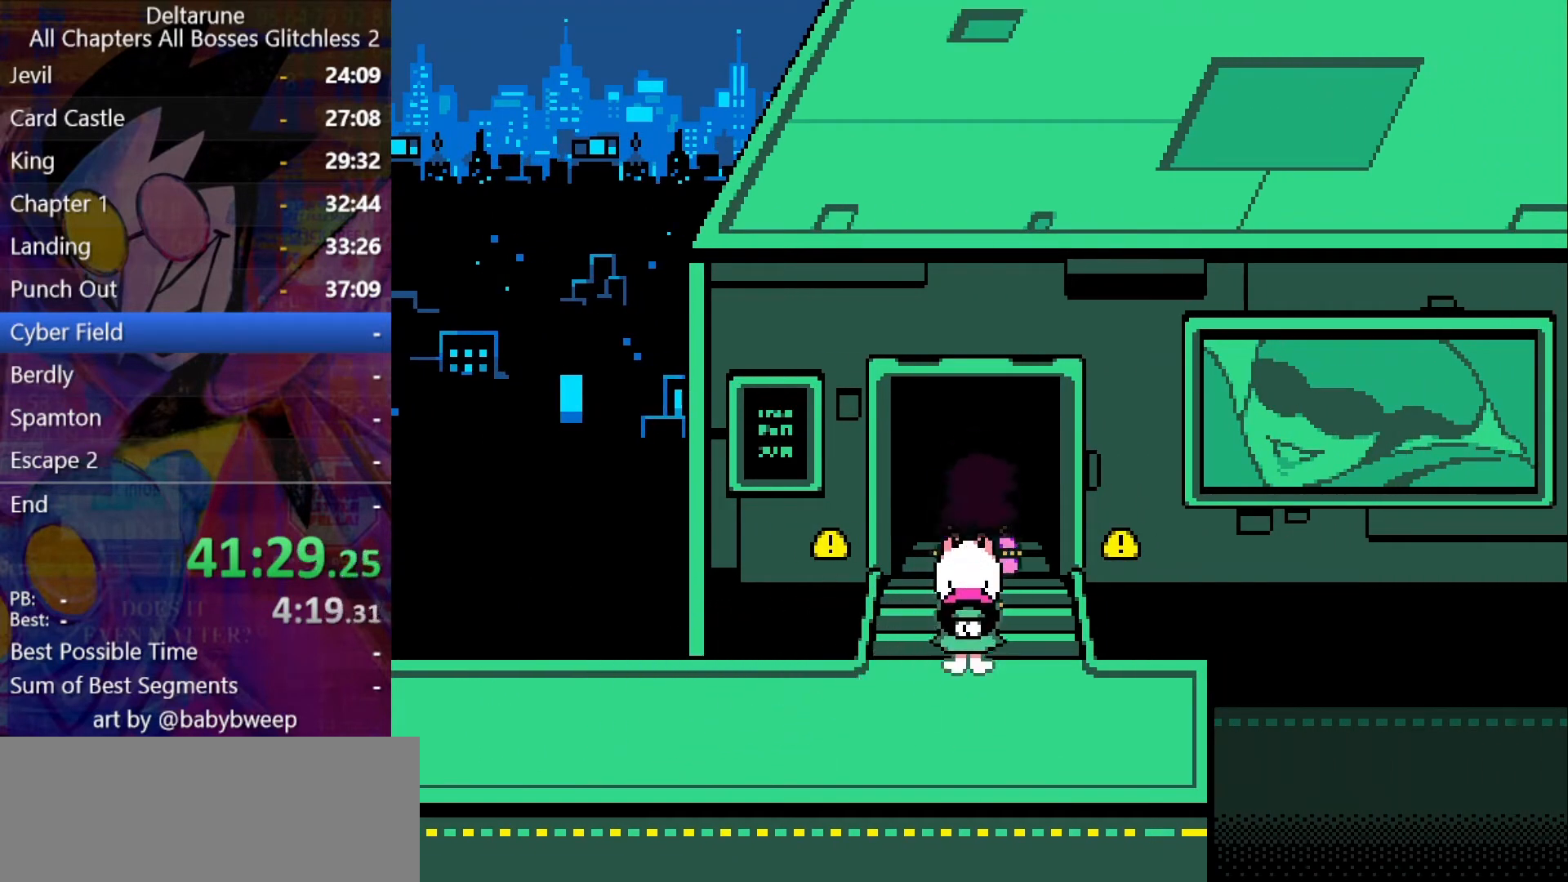
{"keys": ["shift"], "events": []}
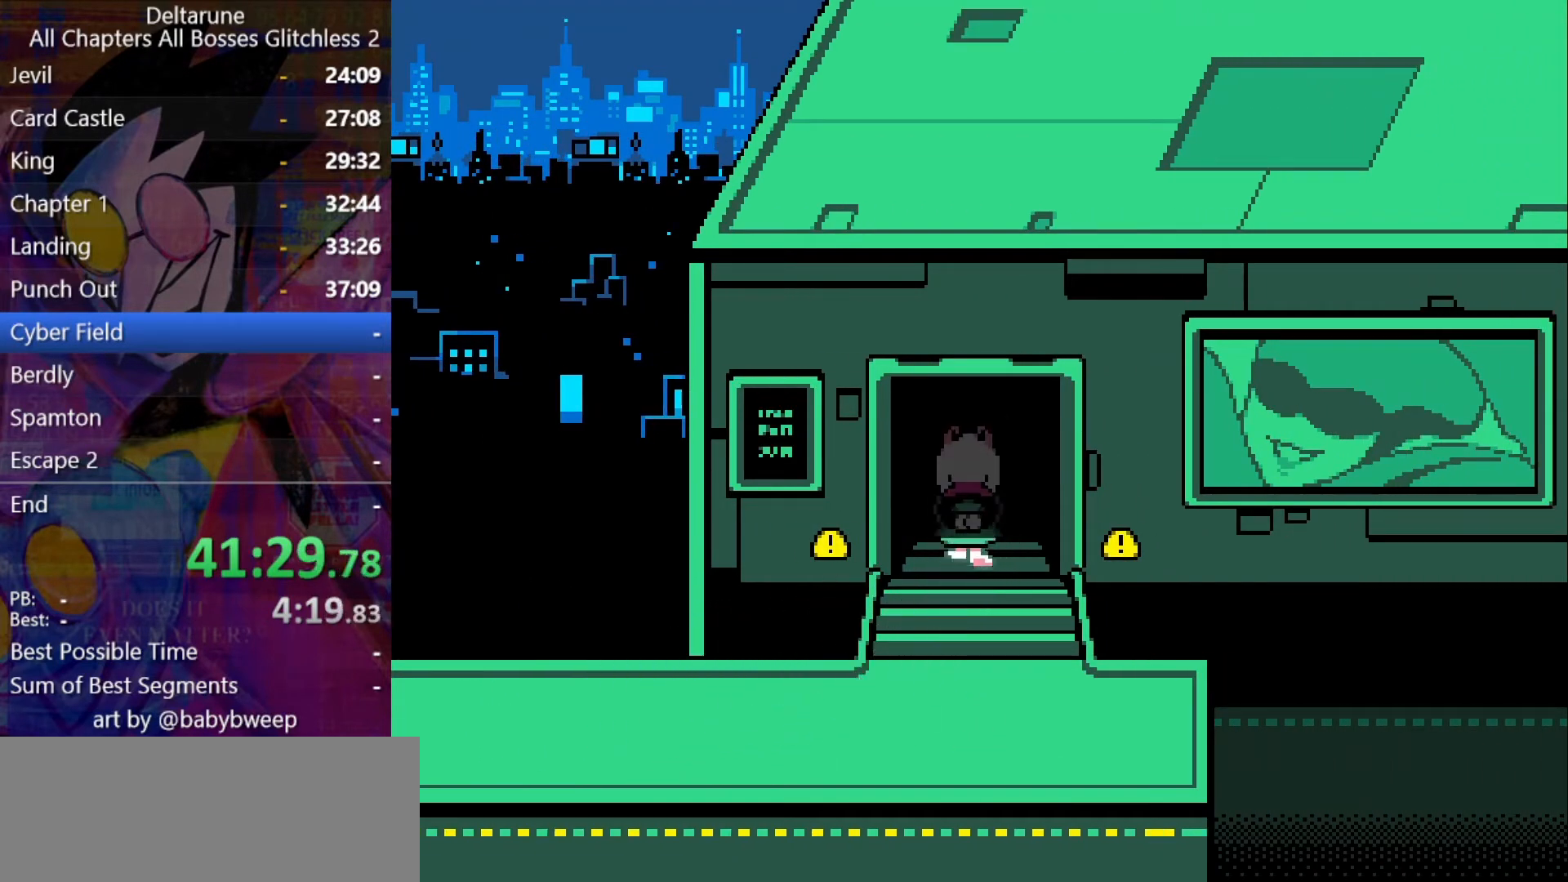
{"keys": ["shift"], "events": []}
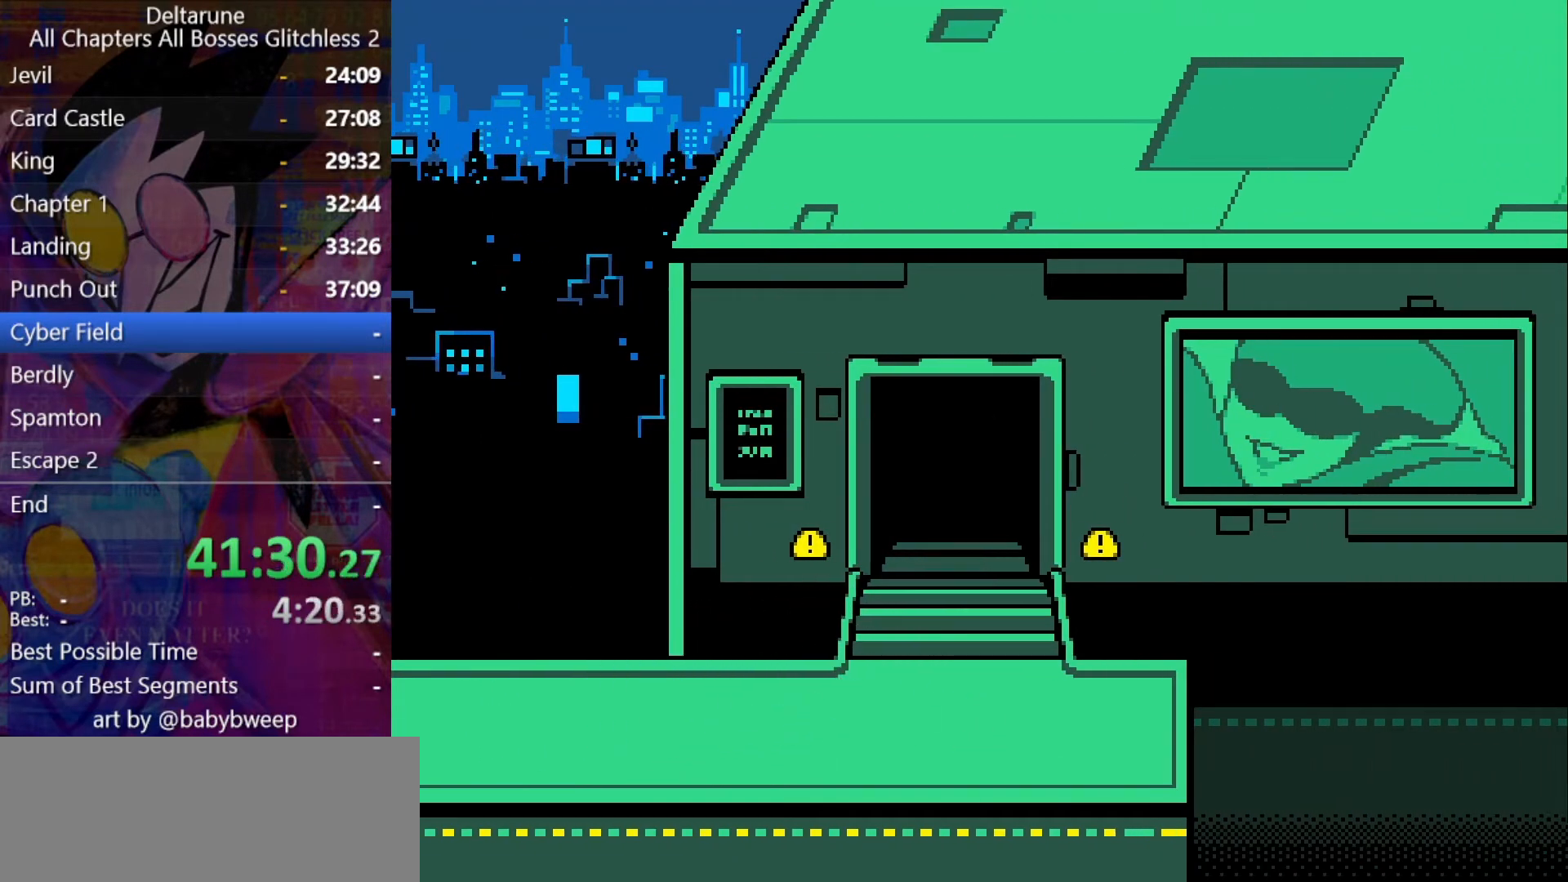
{"keys": ["shift"], "events": []}